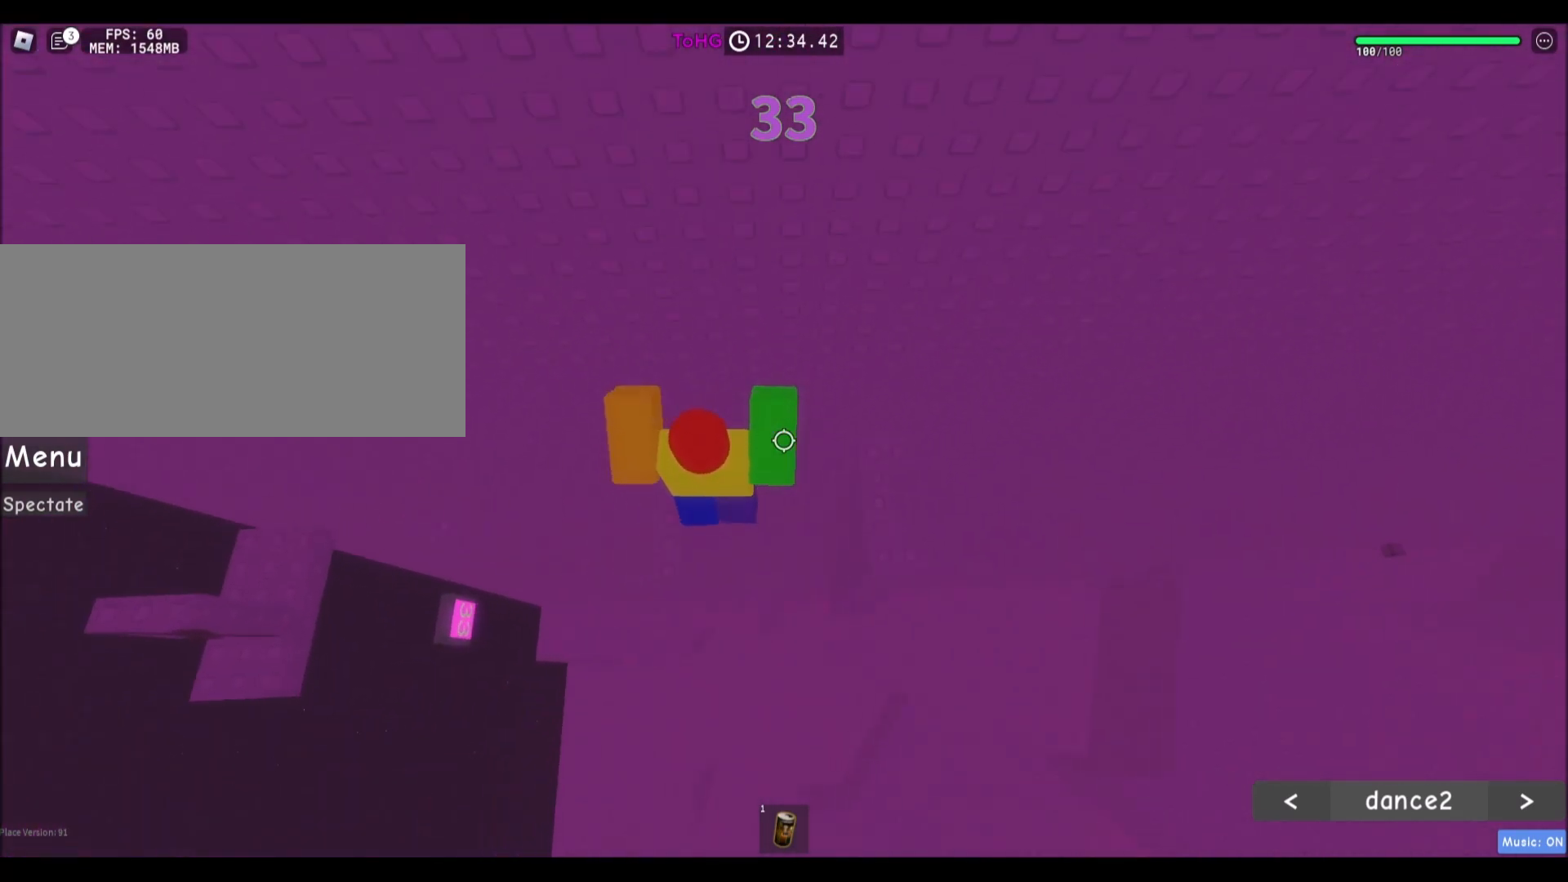
Gameplay with keyboard and mouse; each line is a JSON object with the keys and mouse buttons held at the frame after it. "events" lists presses ("down") and releases ("up") of "a", "ctrl", "d", "e", "f", "q", "r", "s", "shift", "space", "tab", "w", "mouse_left", "mouse_wheel", "mouse_right", "mouse_mb4" and "mouse_mb5" between this image and that frame as [ms after this image, input, new state], when the widget could be followed in between. "mouse_left", "mouse_wheel", "mouse_right", "mouse_mb4", "mouse_mb5" = the "left", "wheel", "right", "mb4", "mb5" buttons of the "mouse" list. No other keys are recorded. "wheel" means that the mouse wheel is clicked or scrolled. Mouse movement is not recorded.
{"keys": [], "mouse": [], "events": [[134, "a", "up"]]}
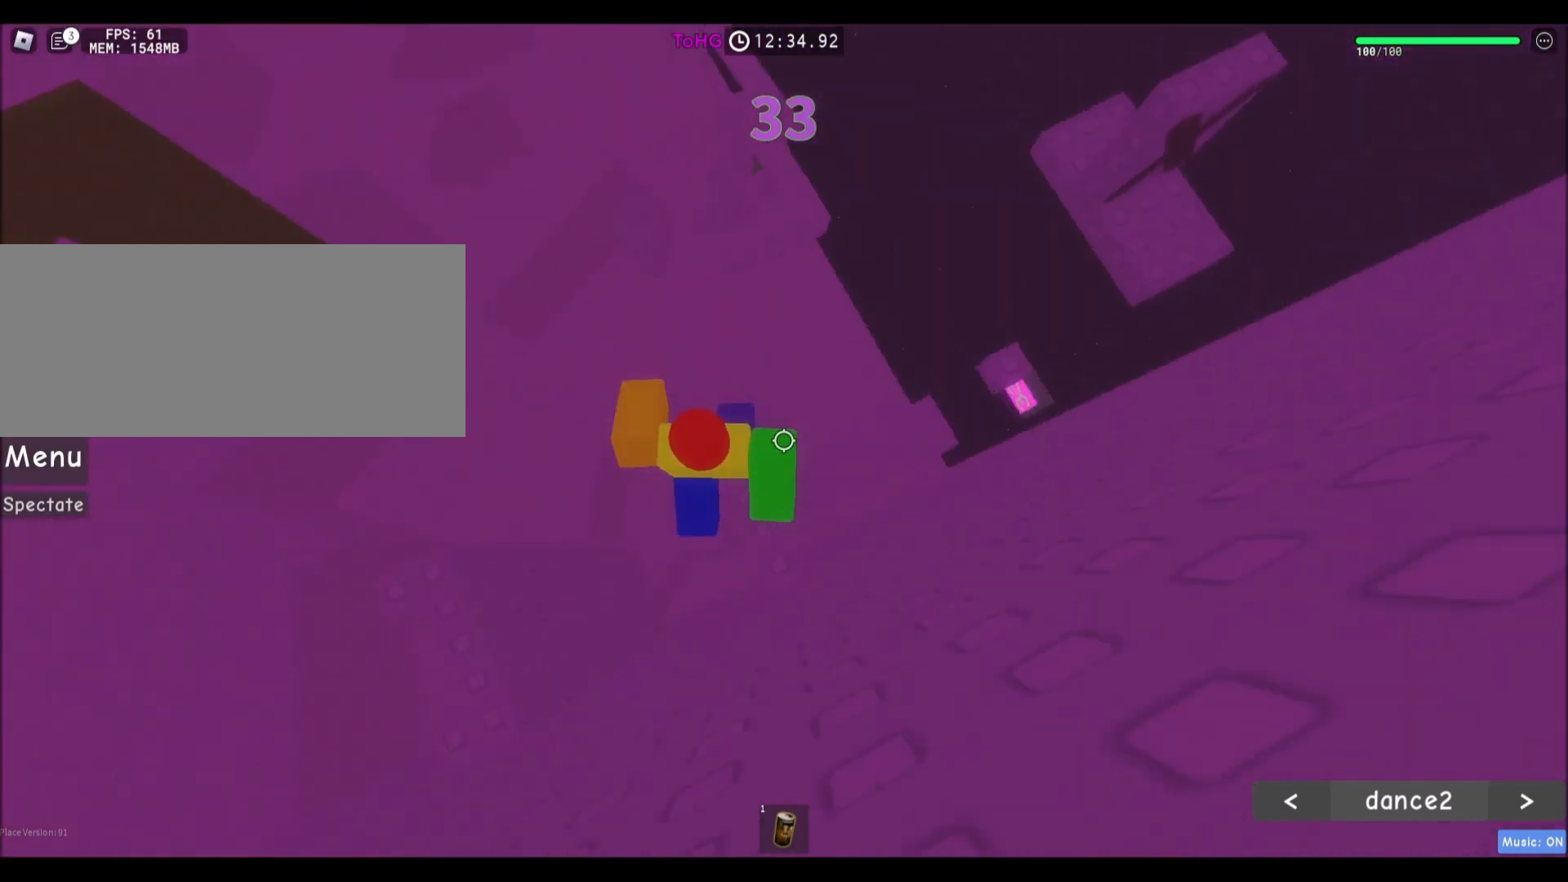
{"keys": [], "mouse": [], "events": [[267, "d", "down"], [333, "space", "down"], [500, "d", "up"], [500, "space", "up"]]}
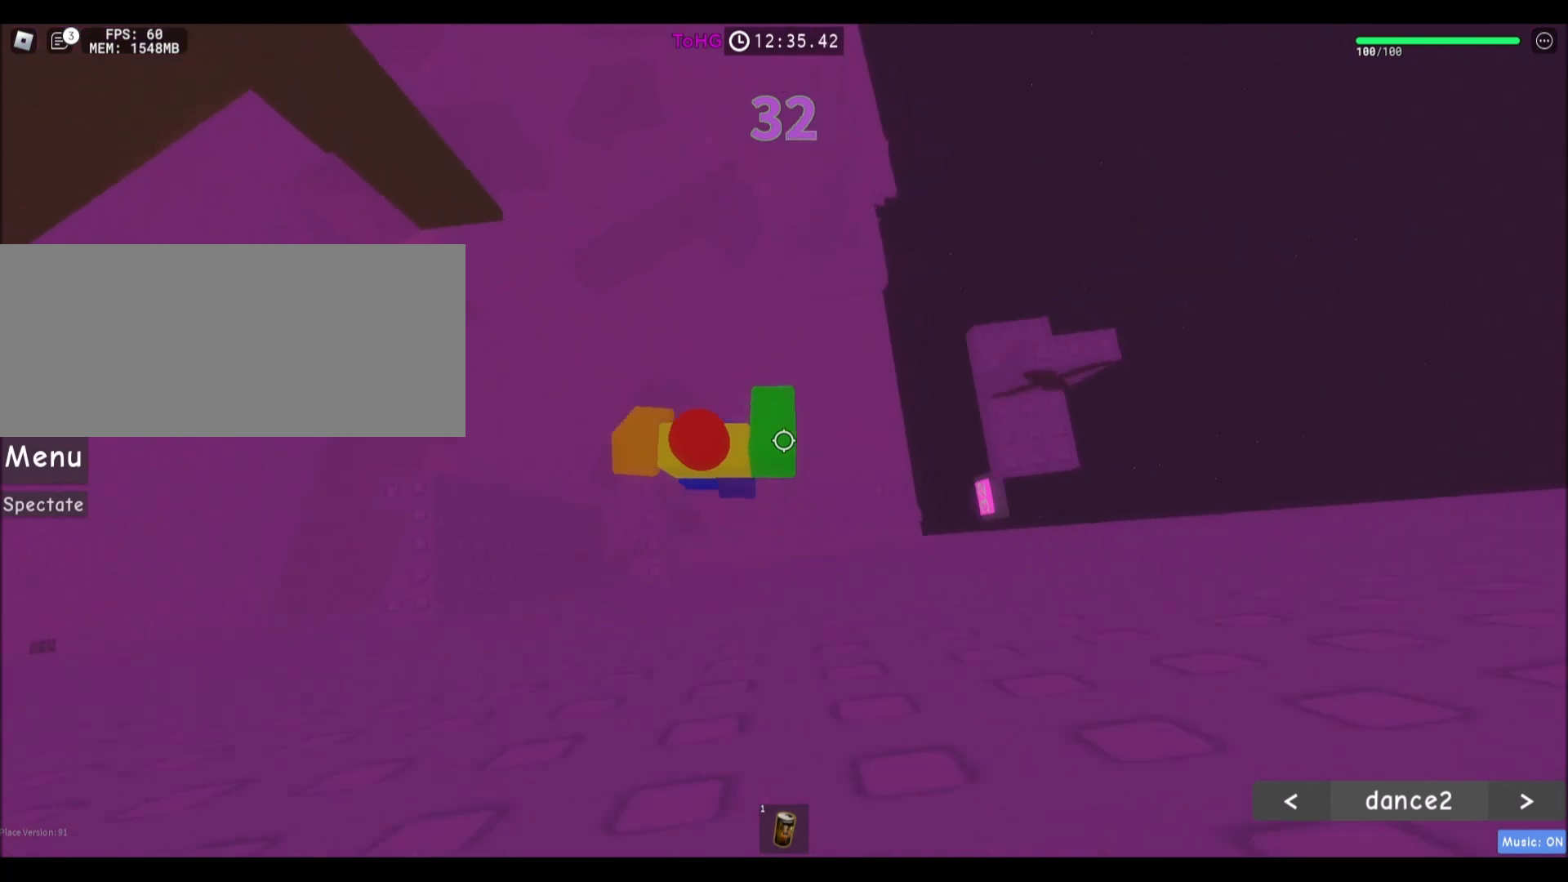
{"keys": ["d", "space"], "mouse": [], "events": [[134, "d", "down"], [501, "space", "down"]]}
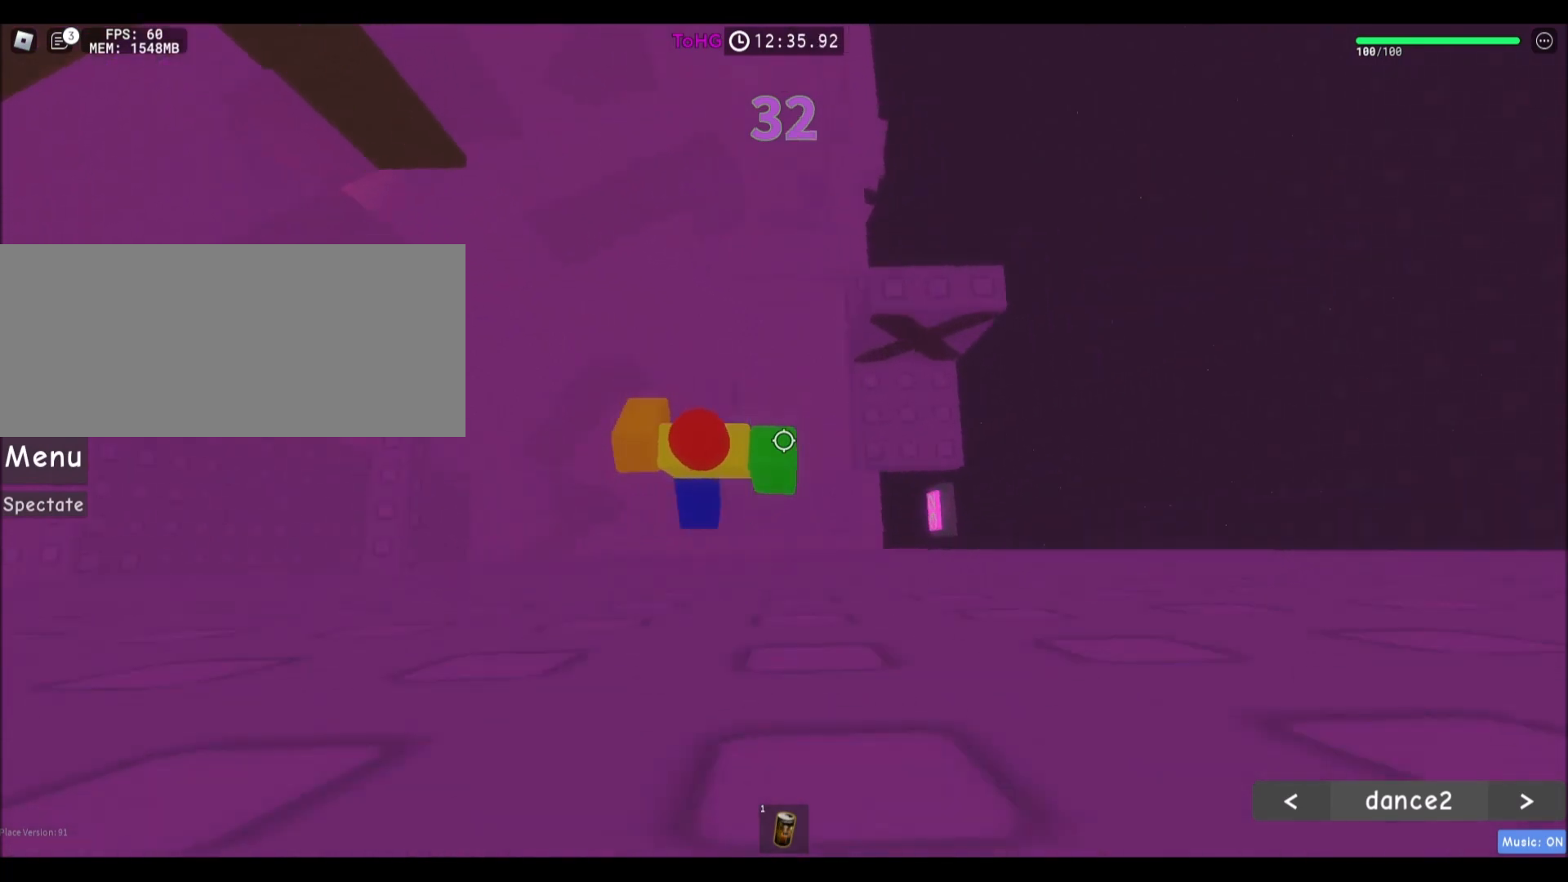
{"keys": ["w"], "mouse": [], "events": [[133, "d", "up"], [166, "space", "up"], [300, "d", "down"], [367, "w", "down"], [467, "d", "up"]]}
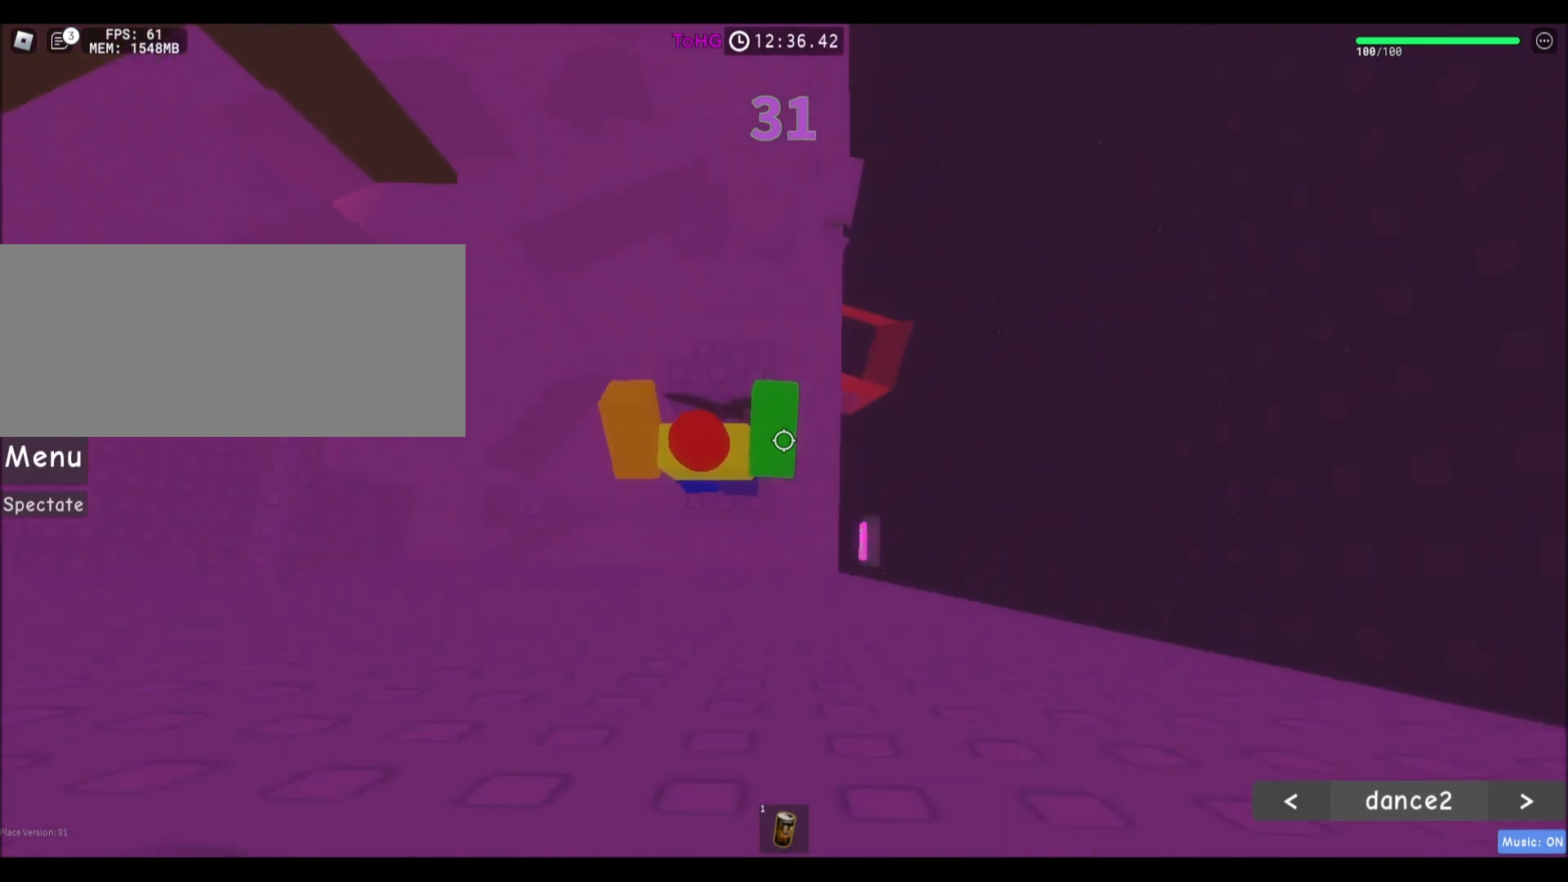
{"keys": ["w"], "mouse": [], "events": [[34, "w", "up"], [167, "shift", "down"], [234, "mouse_right", "down"], [267, "shift", "up"], [334, "w", "down"], [434, "mouse_right", "up"]]}
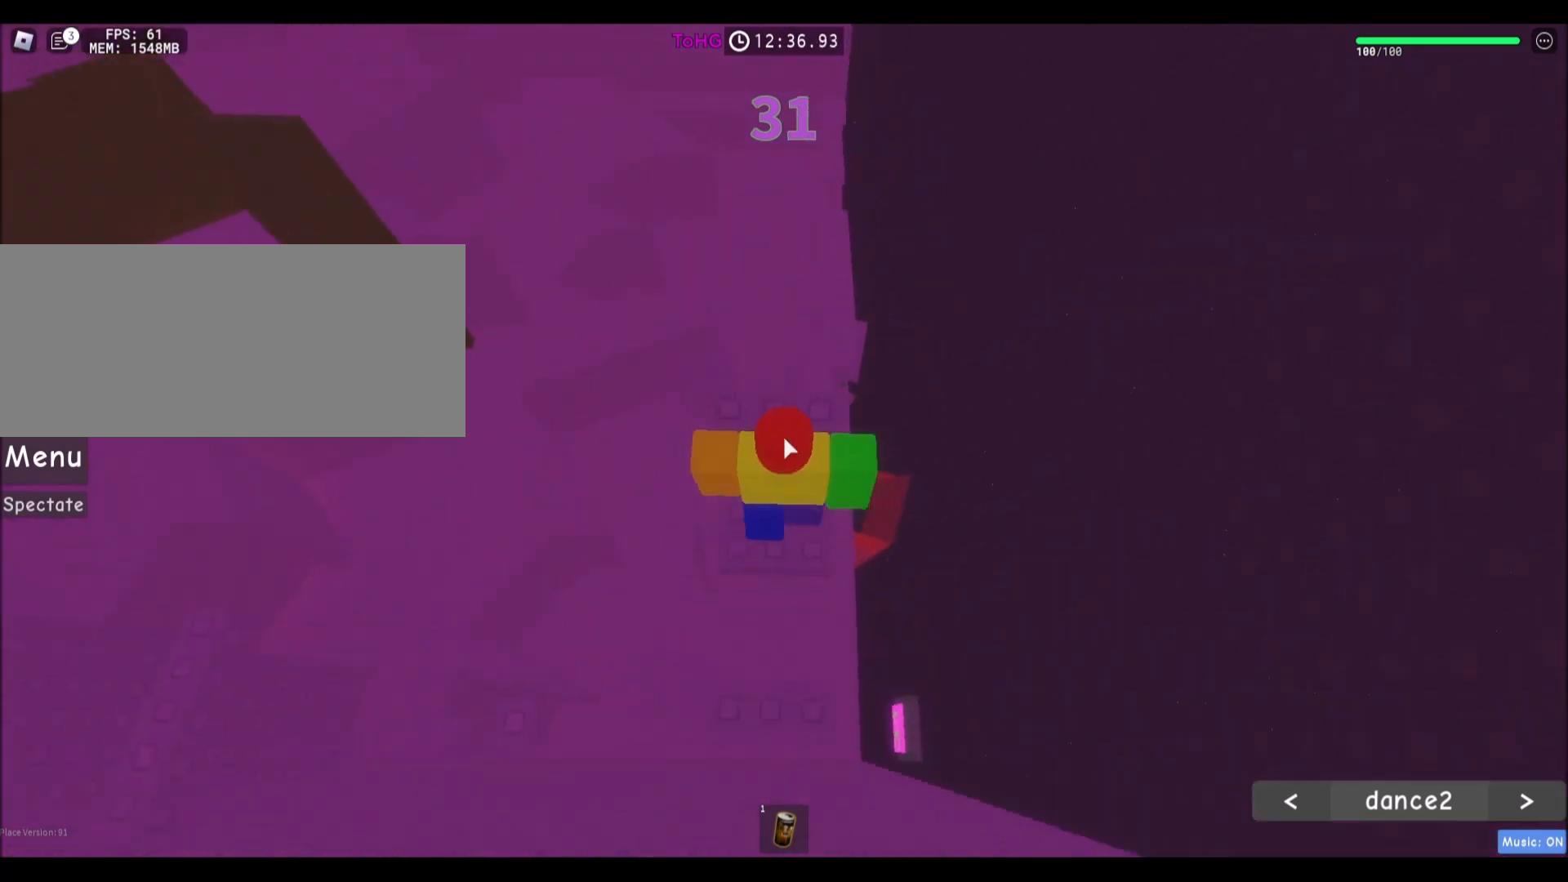
{"keys": ["w"], "mouse": ["right"], "events": [[233, "mouse_right", "down"]]}
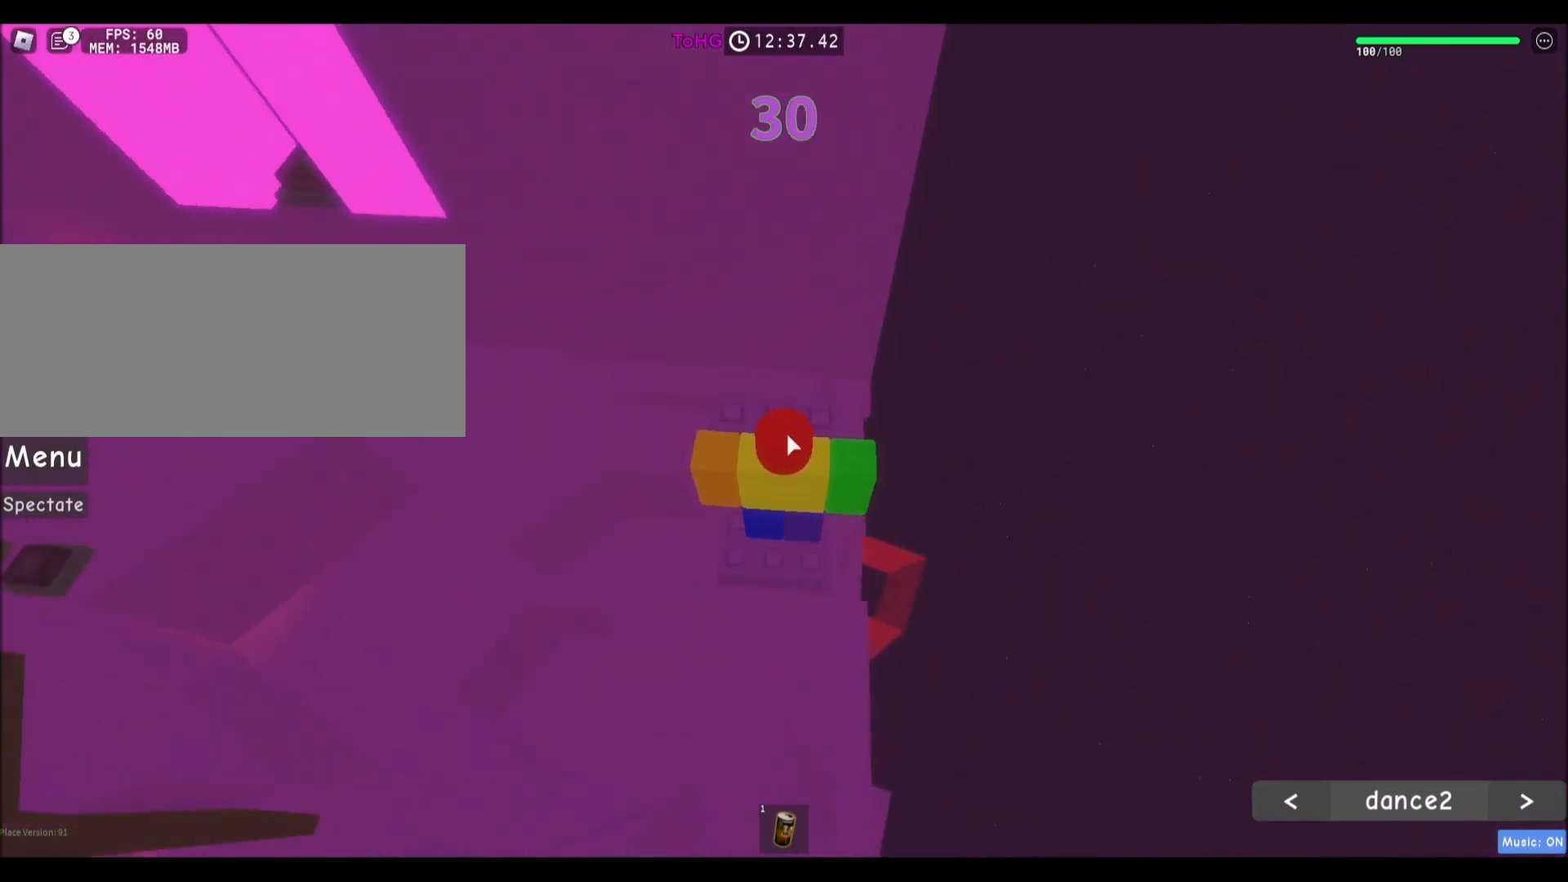
{"keys": ["space"], "mouse": ["right"], "events": [[467, "space", "down"], [501, "w", "up"]]}
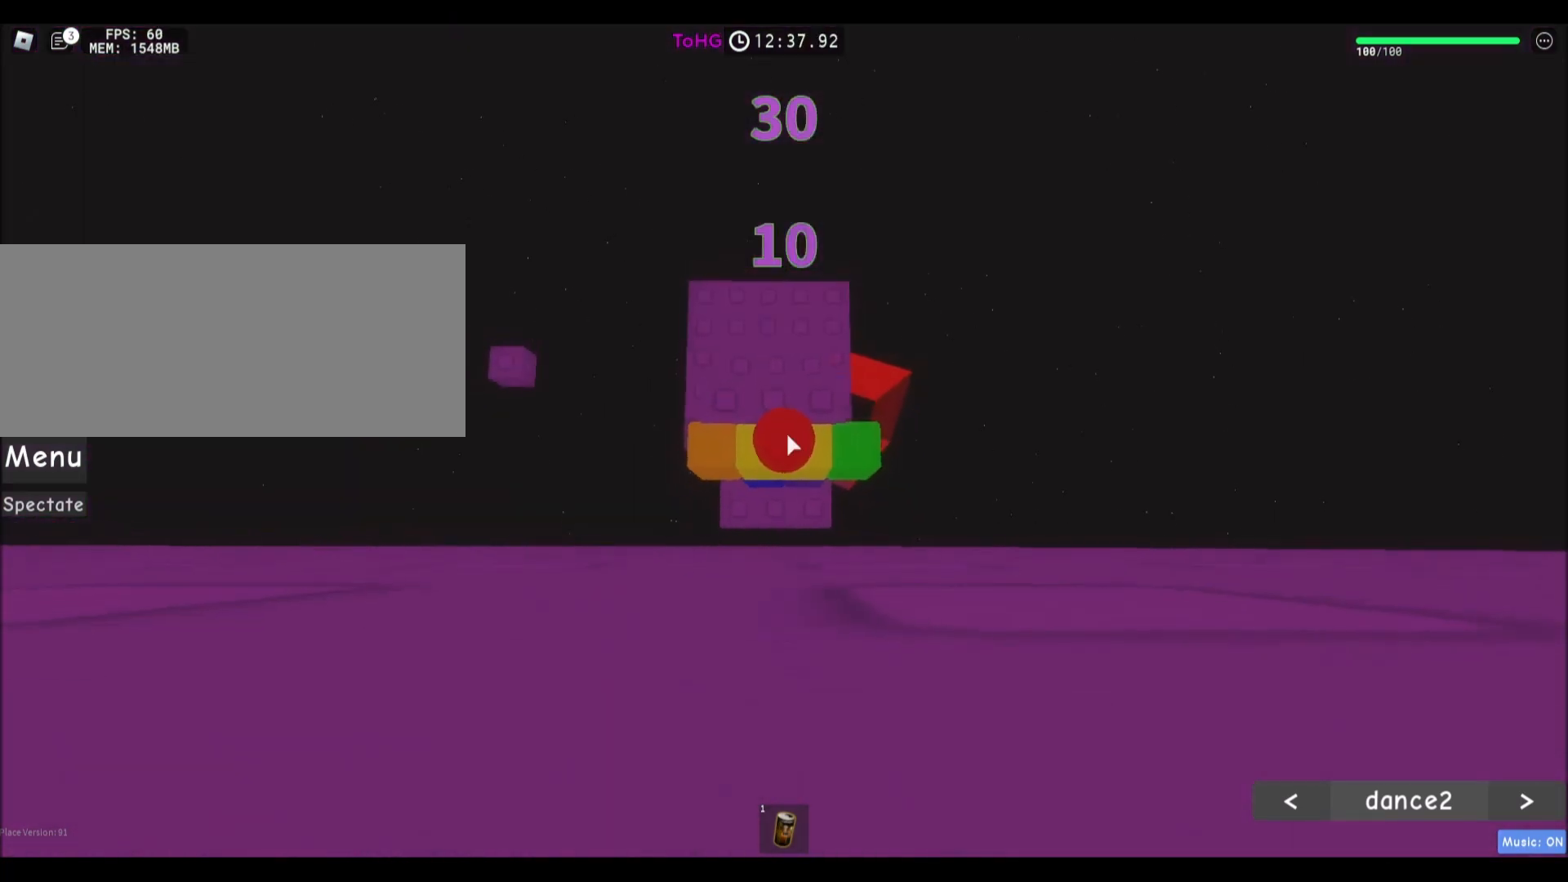
{"keys": ["w"], "mouse": ["right"], "events": [[100, "space", "up"], [166, "w", "down"], [367, "w", "up"], [500, "w", "down"]]}
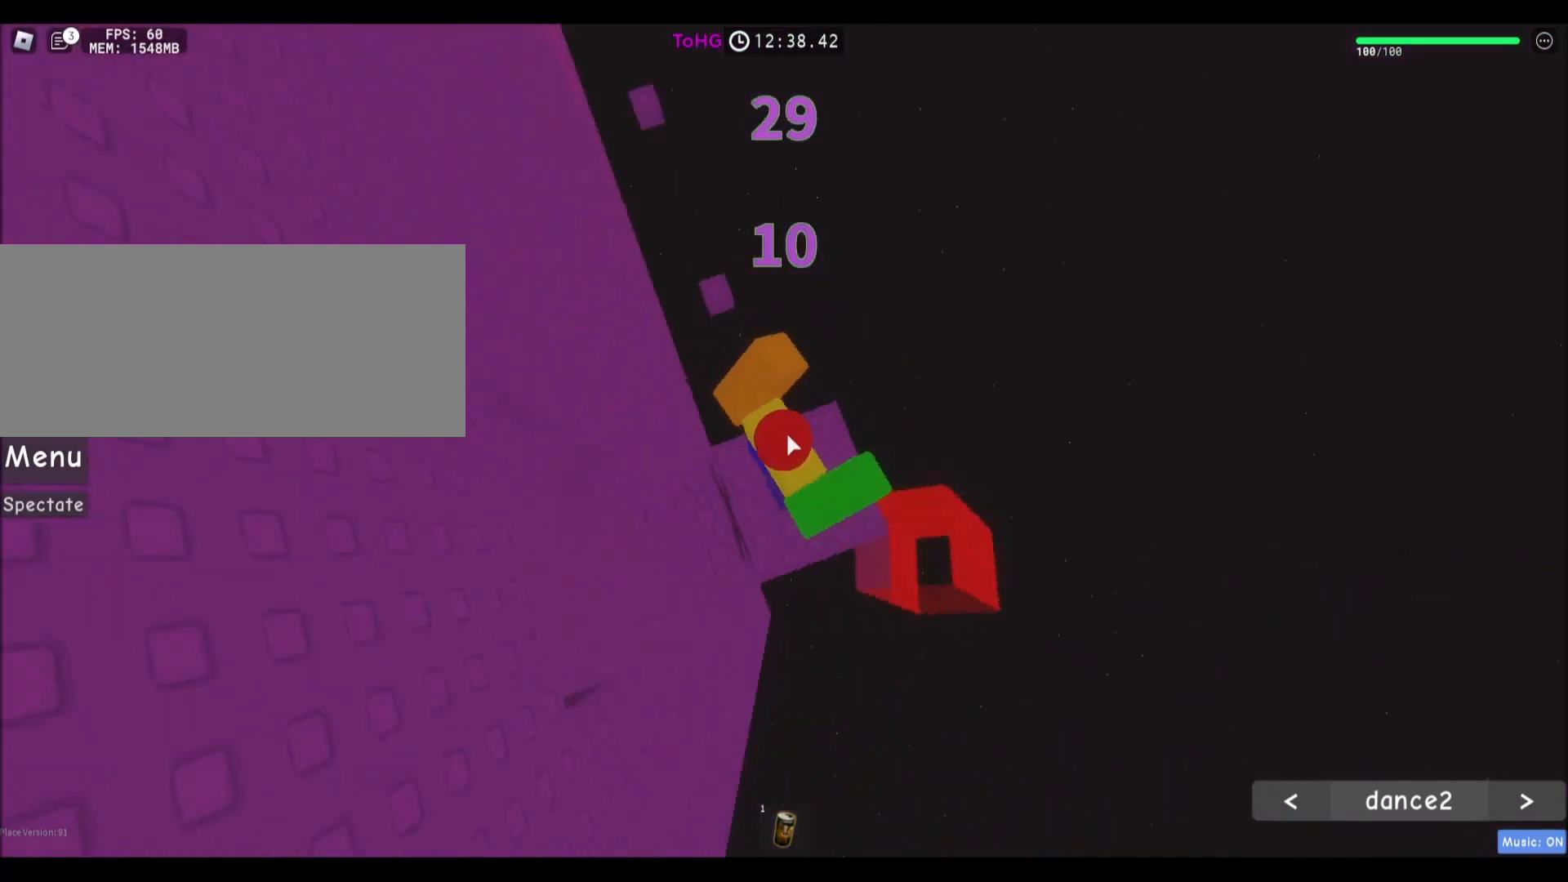
{"keys": ["w"], "mouse": ["right"], "events": [[134, "space", "down"], [267, "space", "up"], [267, "w", "up"], [434, "w", "down"]]}
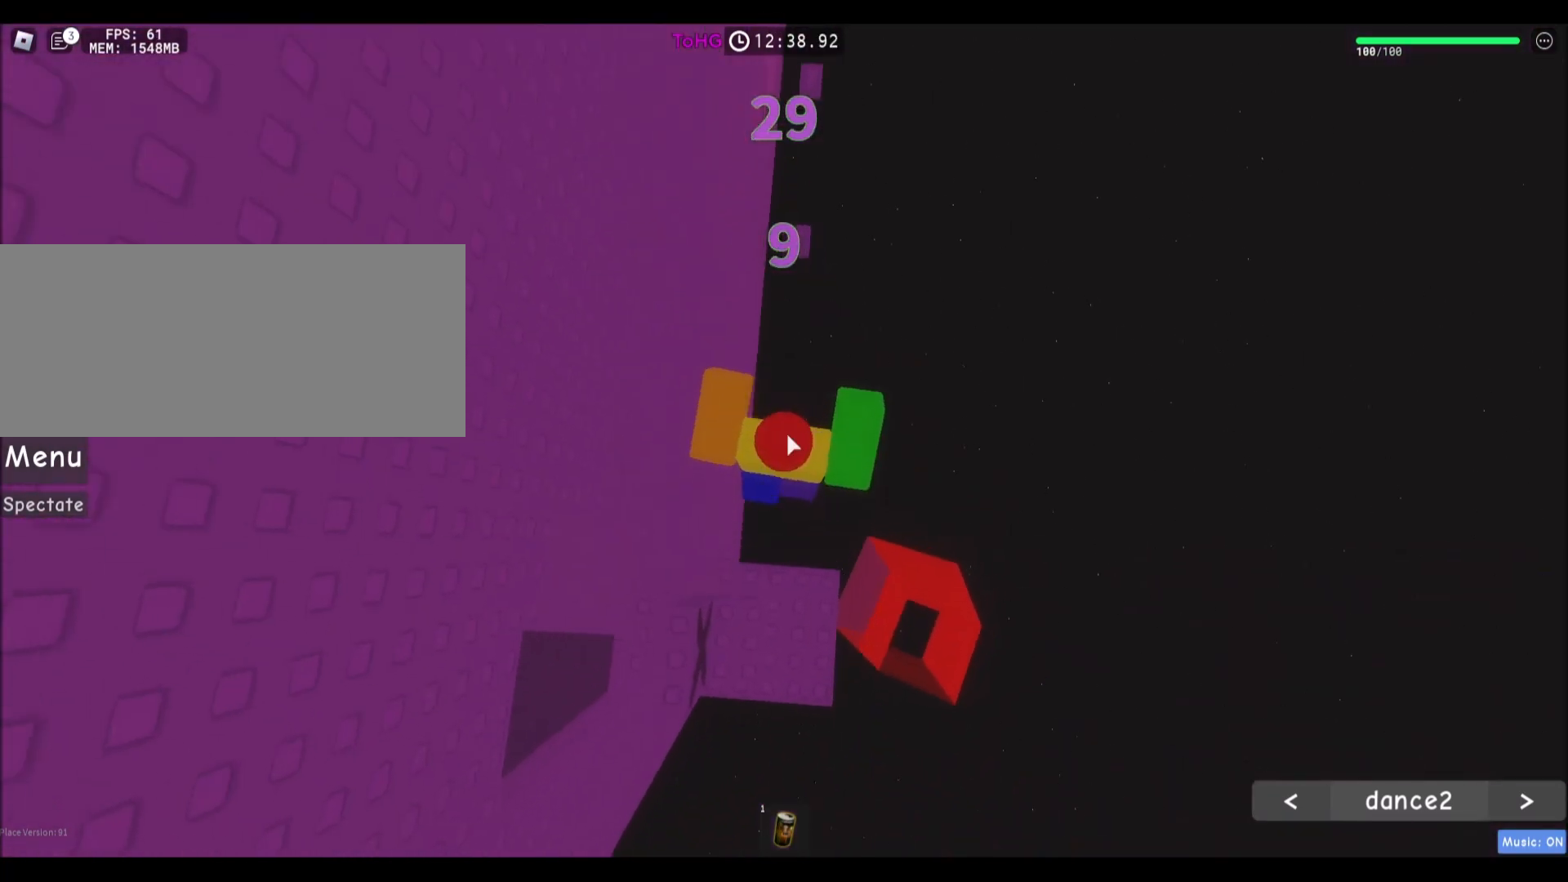
{"keys": ["w"], "mouse": ["right"], "events": [[100, "w", "up"], [200, "w", "down"], [300, "space", "down"], [500, "space", "up"]]}
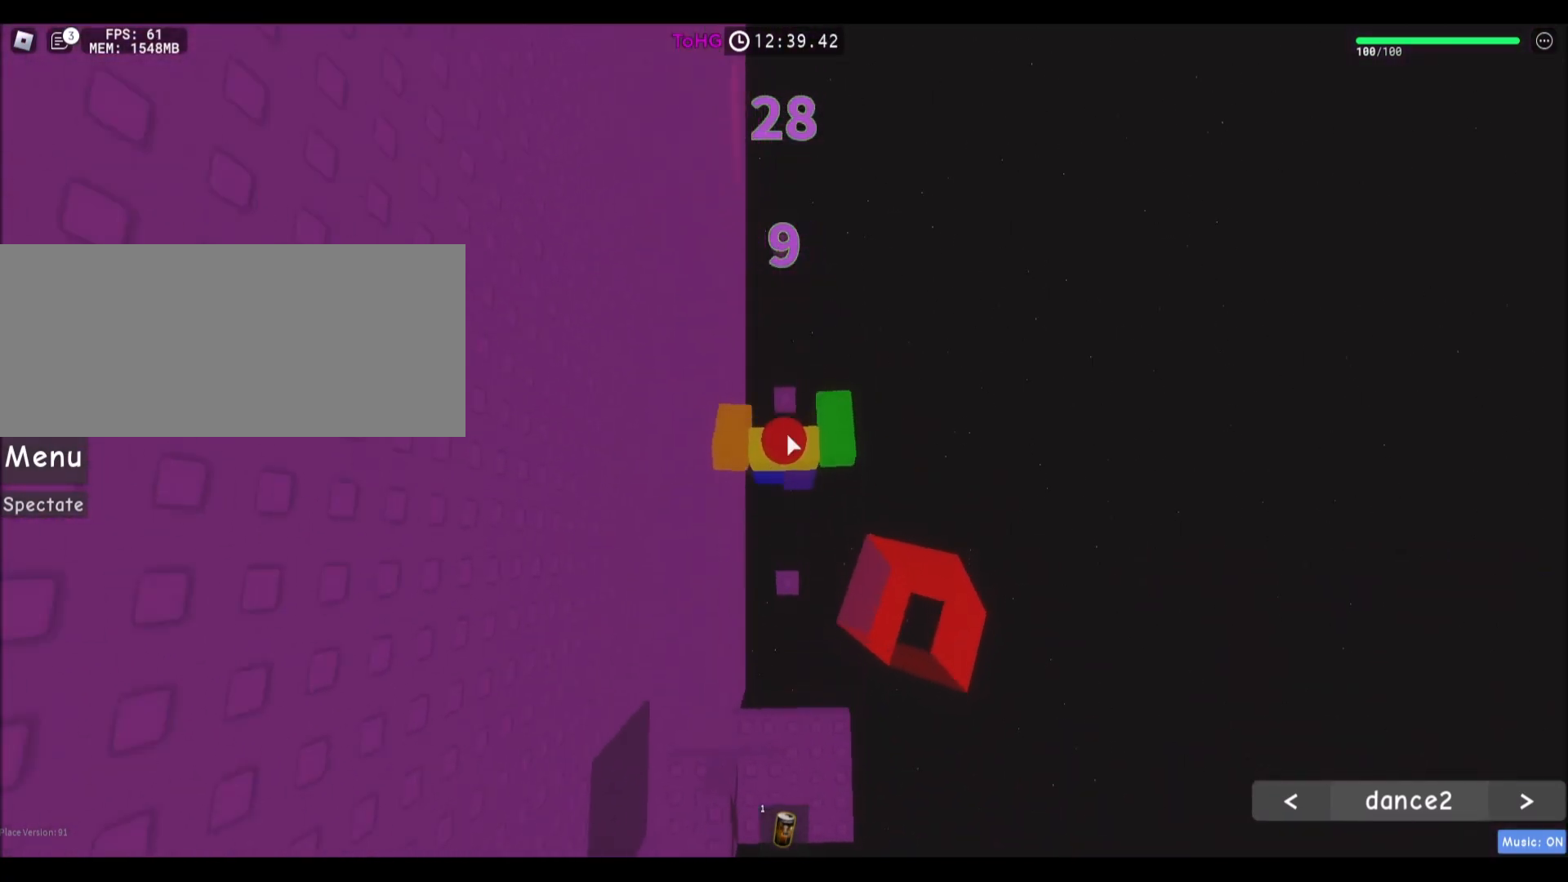
{"keys": ["space", "w"], "mouse": ["right"], "events": [[167, "w", "up"], [300, "w", "down"], [367, "space", "down"]]}
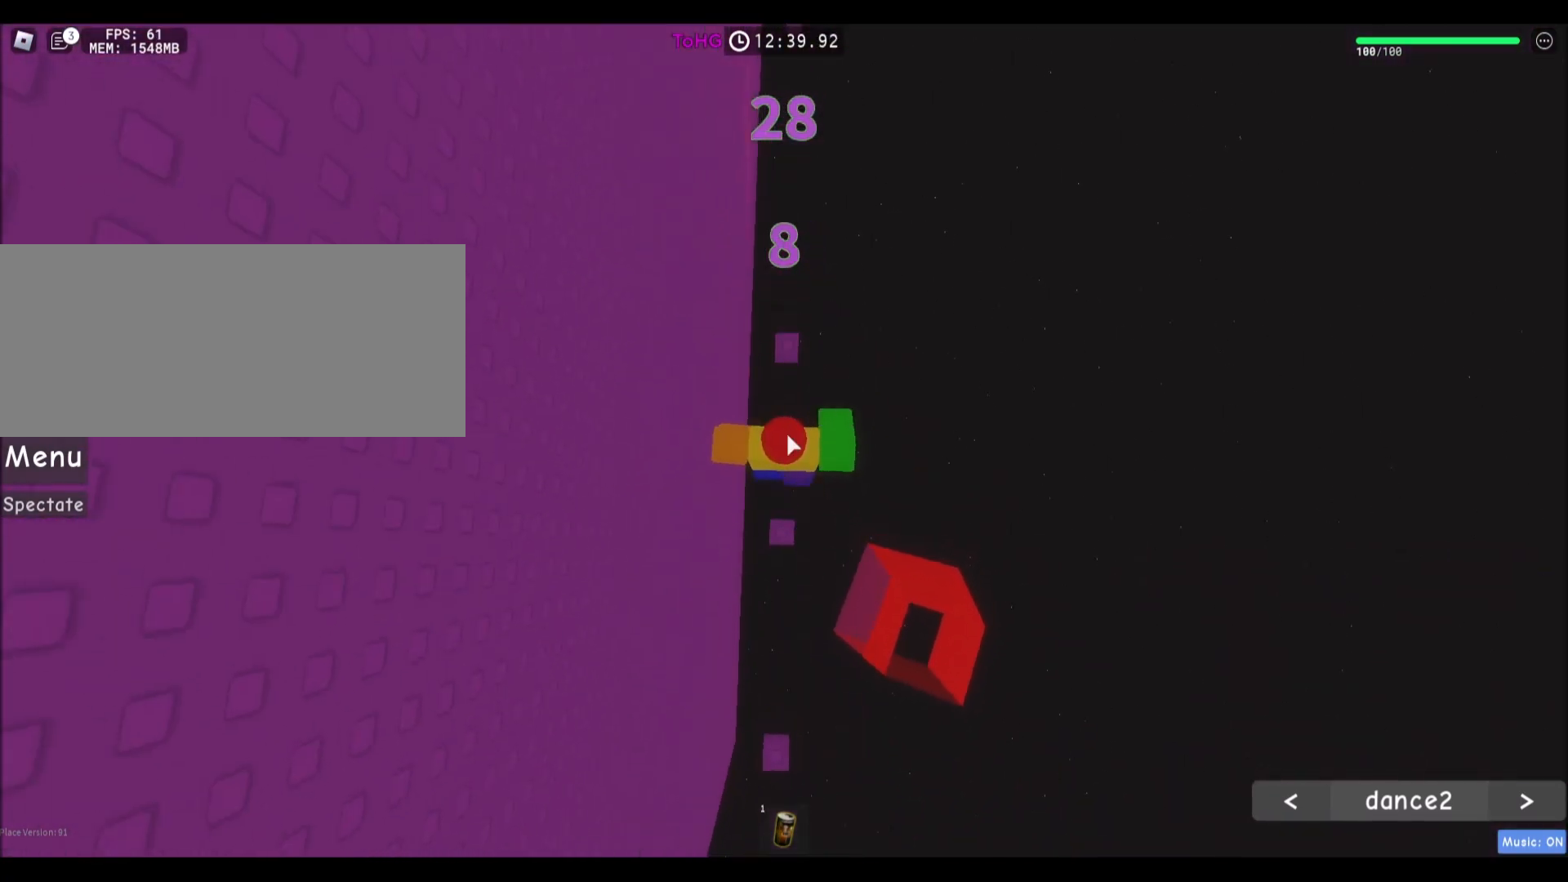
{"keys": [], "mouse": ["right"], "events": [[33, "space", "up"], [66, "w", "up"], [133, "w", "down"], [367, "w", "up"]]}
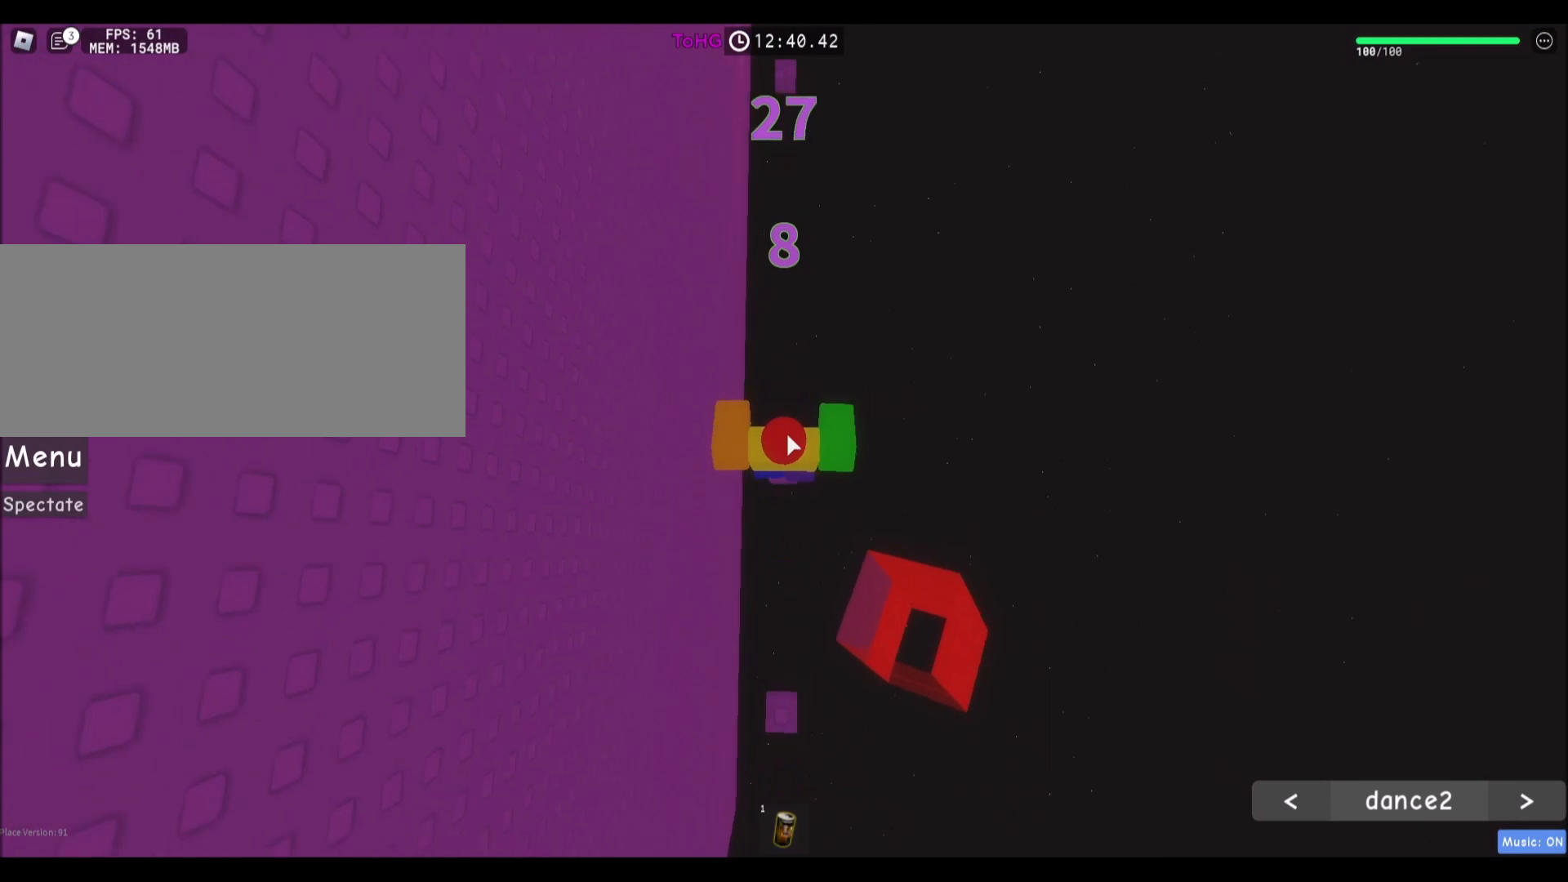
{"keys": ["w"], "mouse": ["right"], "events": [[167, "w", "down"], [267, "space", "down"], [467, "space", "up"]]}
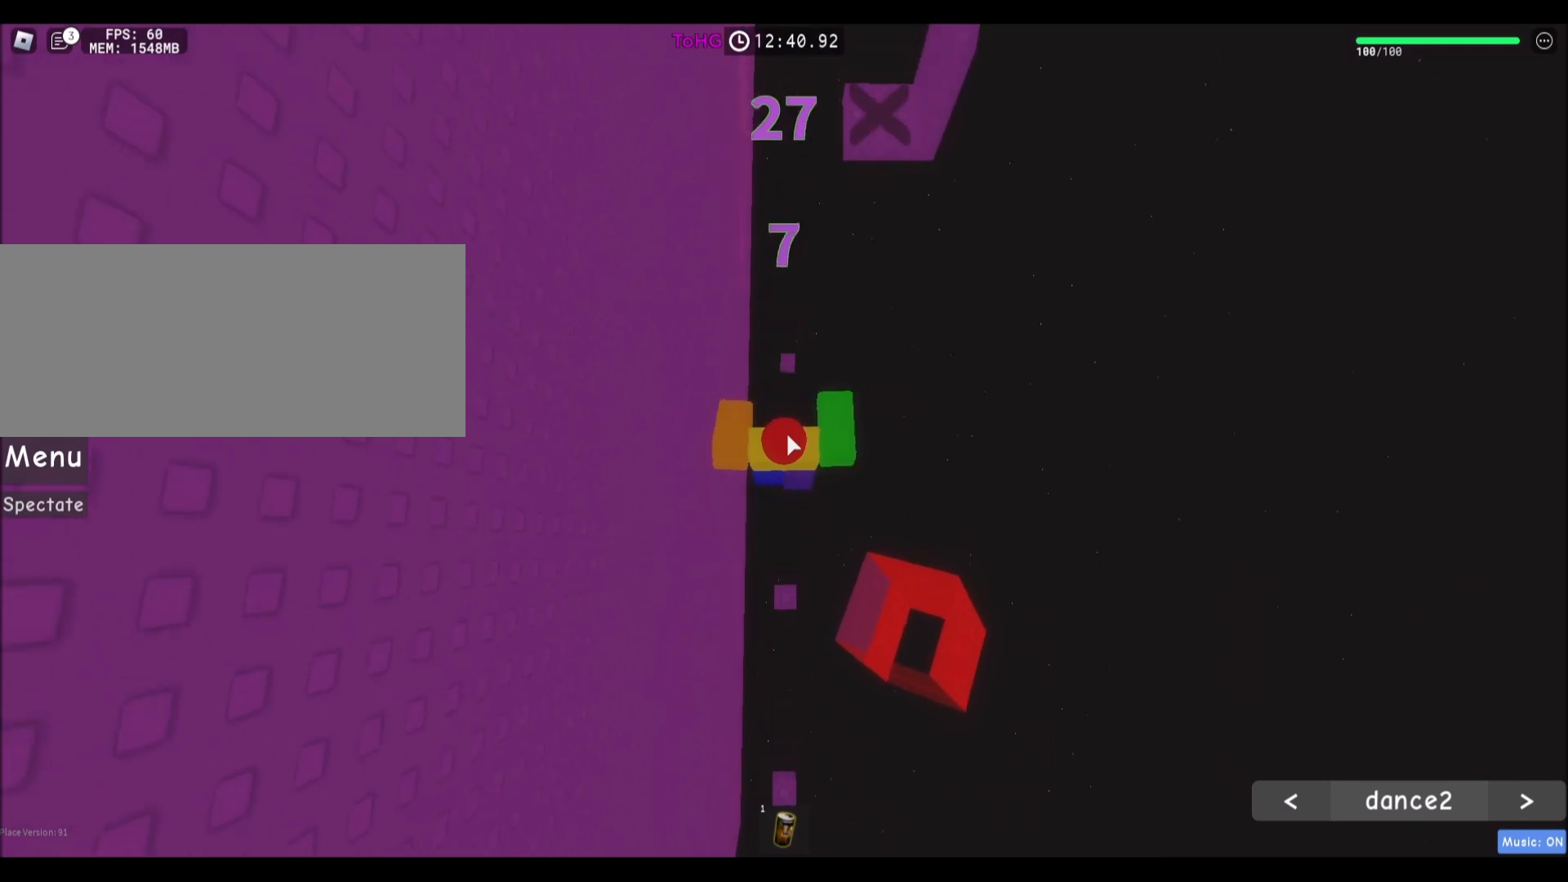
{"keys": ["space", "w"], "mouse": ["right"], "events": [[333, "space", "down"]]}
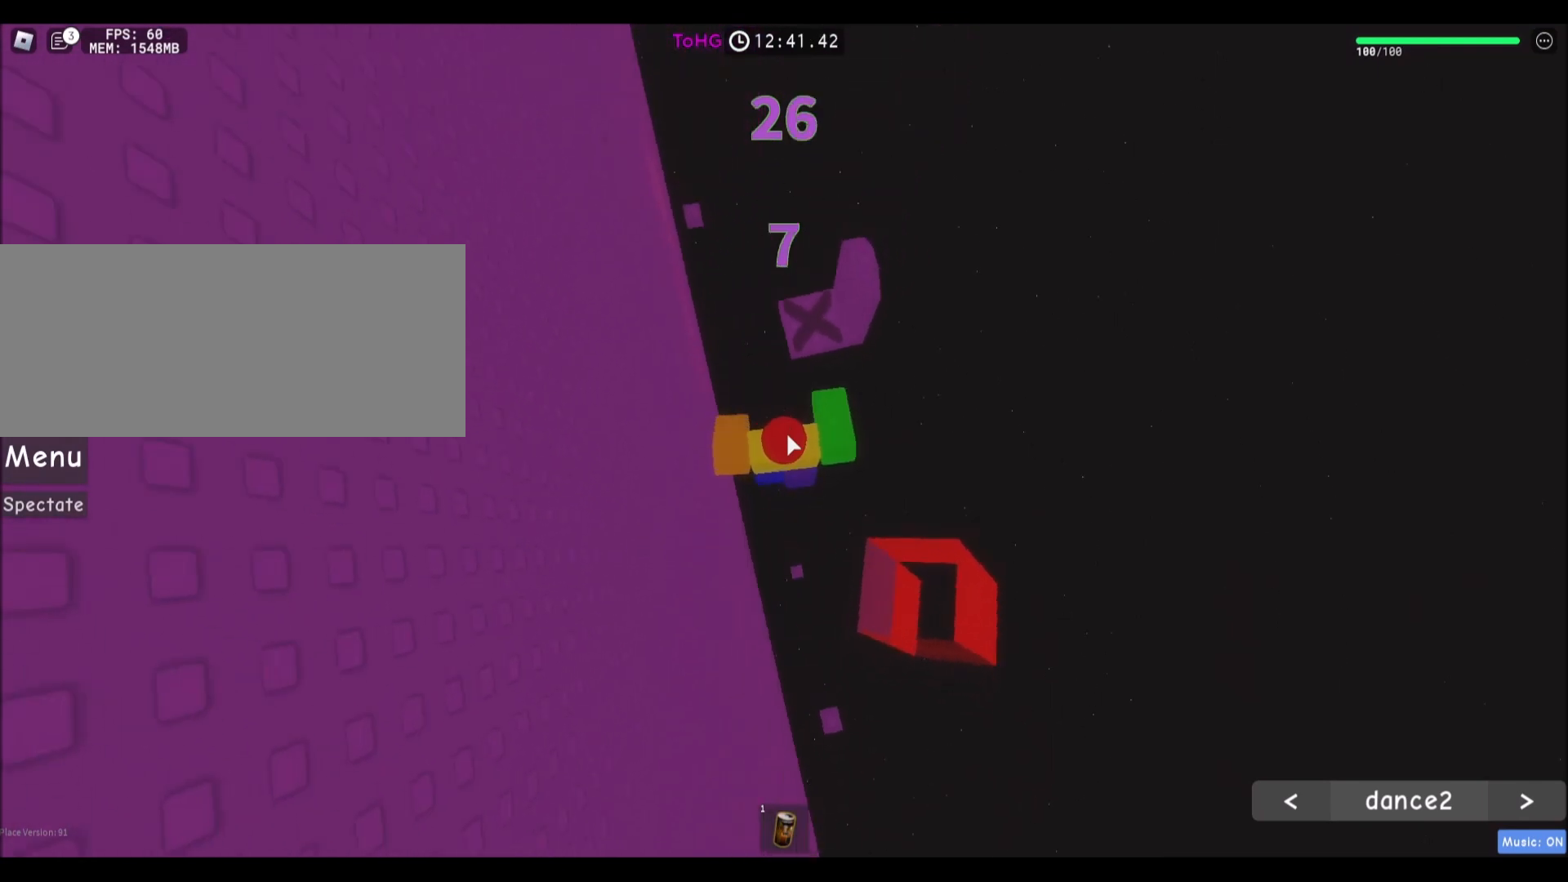
{"keys": ["w"], "mouse": ["right"], "events": [[33, "space", "up"]]}
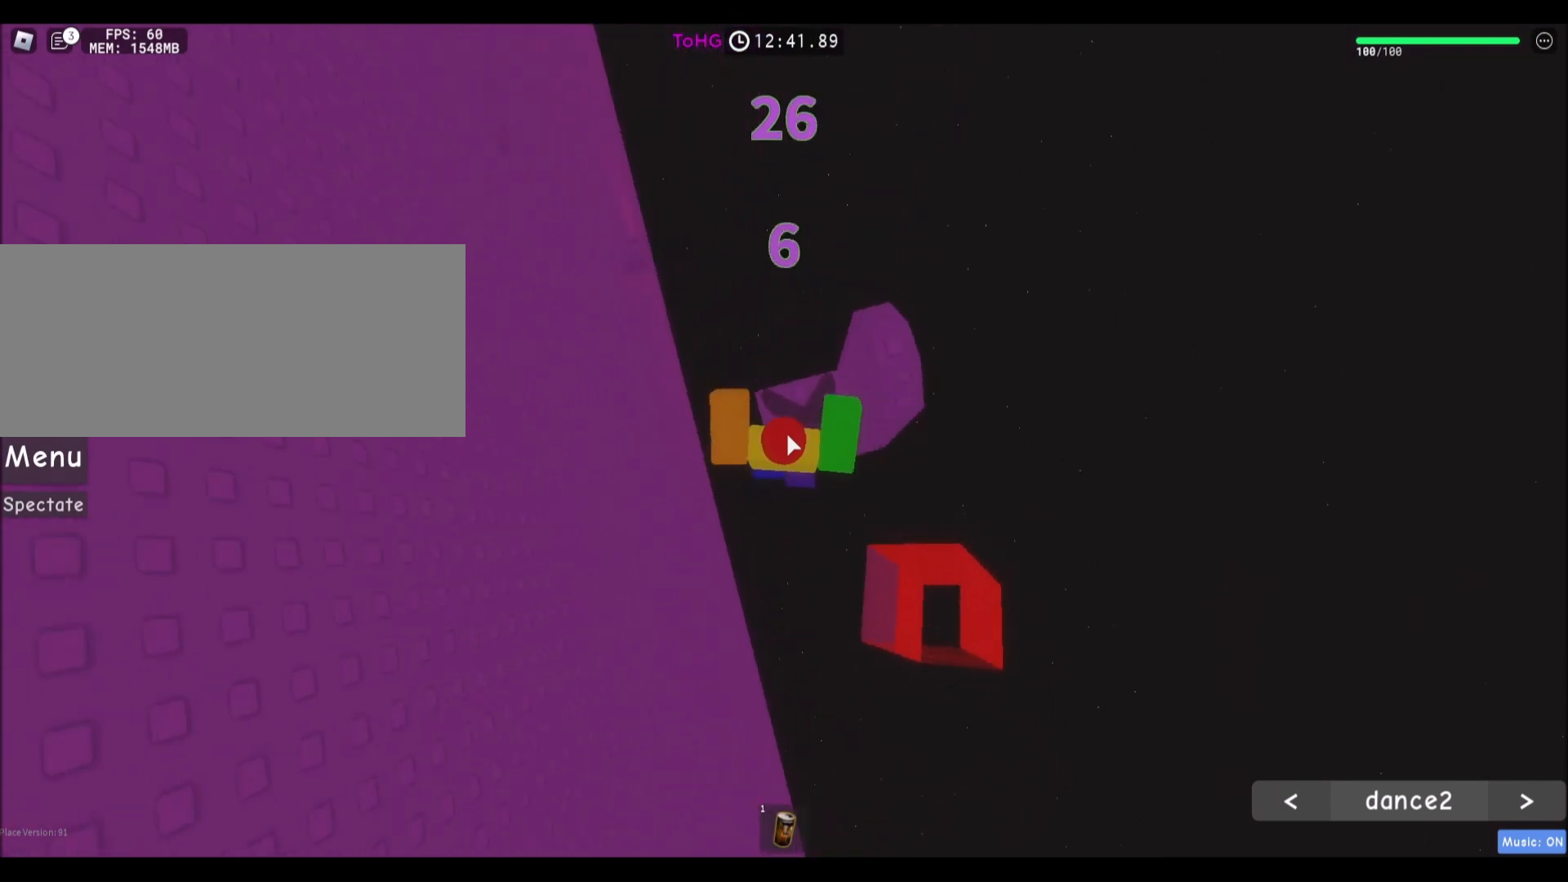
{"keys": ["w"], "mouse": ["right"], "events": [[200, "space", "down"], [401, "space", "up"]]}
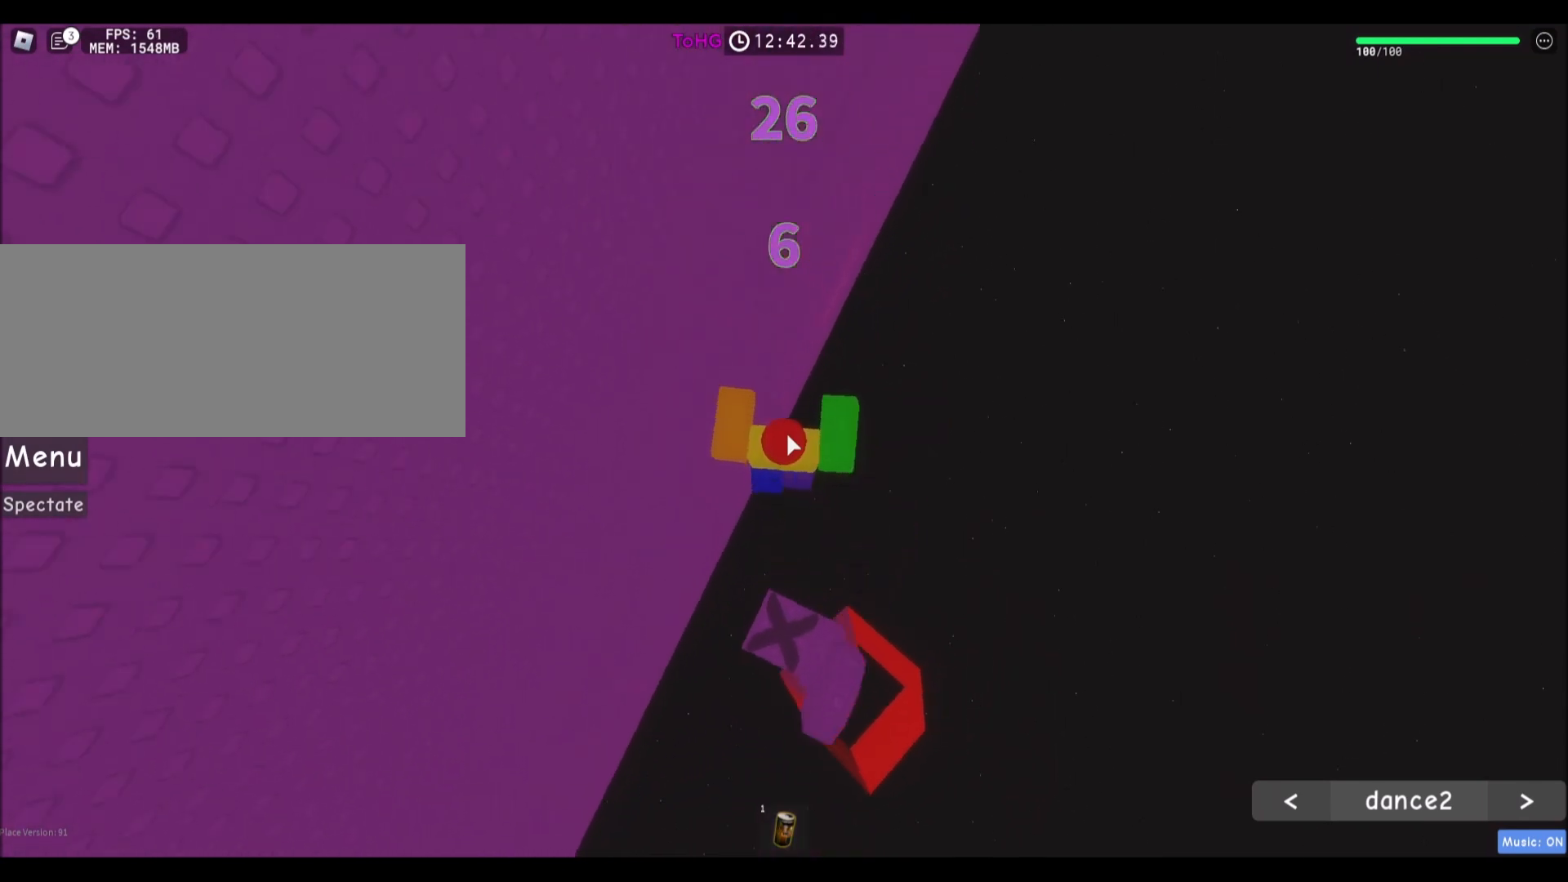
{"keys": ["space", "w"], "mouse": ["right"], "events": [[200, "w", "up"], [300, "w", "down"], [333, "space", "down"]]}
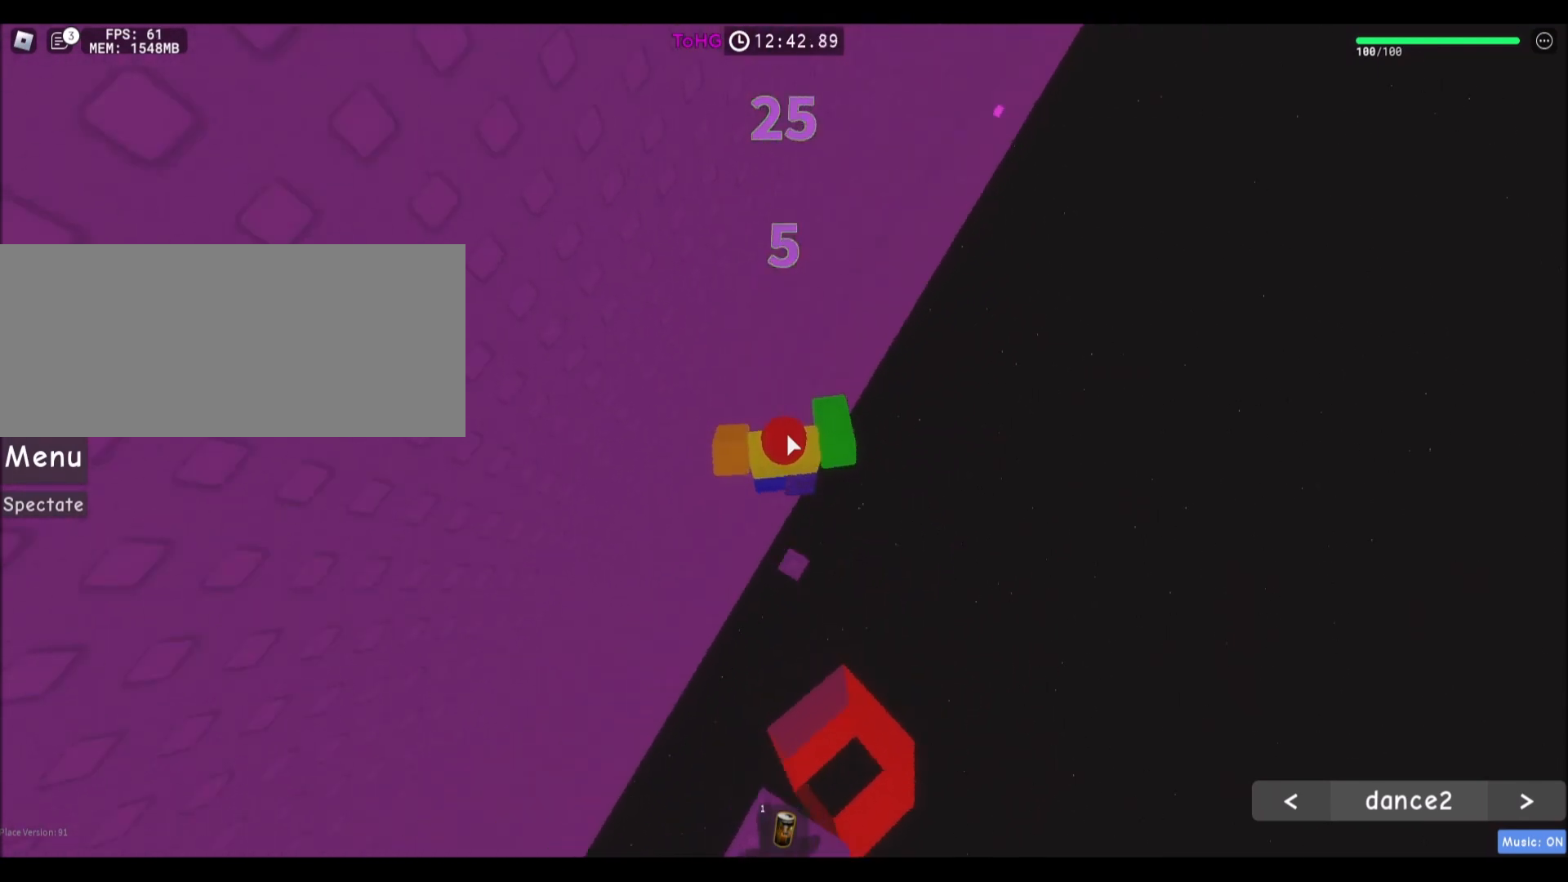
{"keys": ["d", "shift", "w"], "mouse": ["right"], "events": [[100, "space", "up"], [401, "d", "down"], [434, "shift", "down"]]}
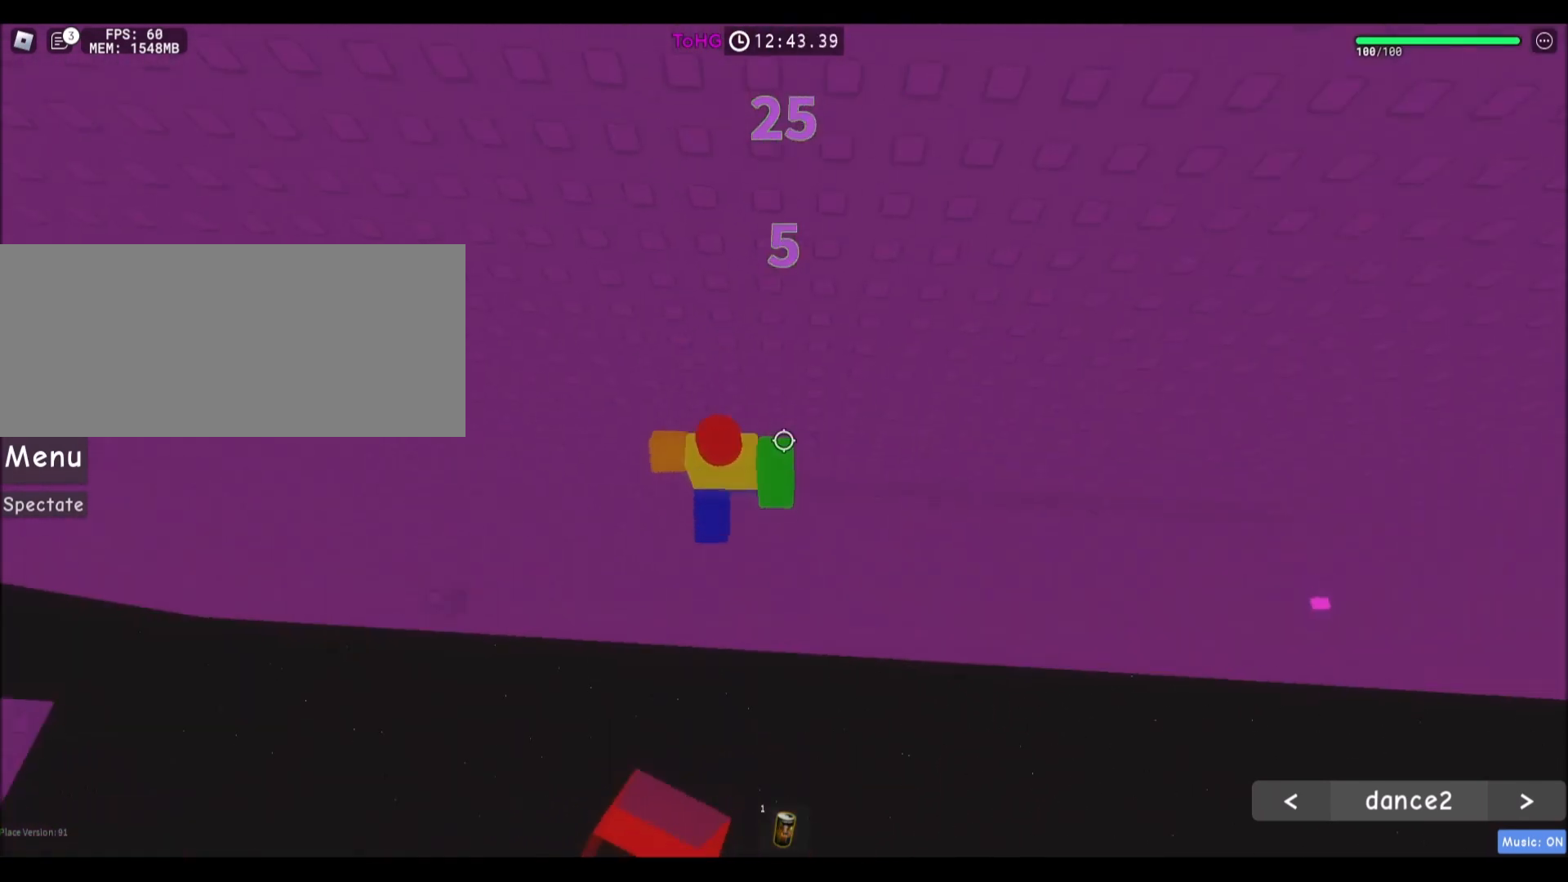
{"keys": ["d"], "mouse": [], "events": [[66, "w", "up"], [100, "mouse_right", "up"], [100, "shift", "up"]]}
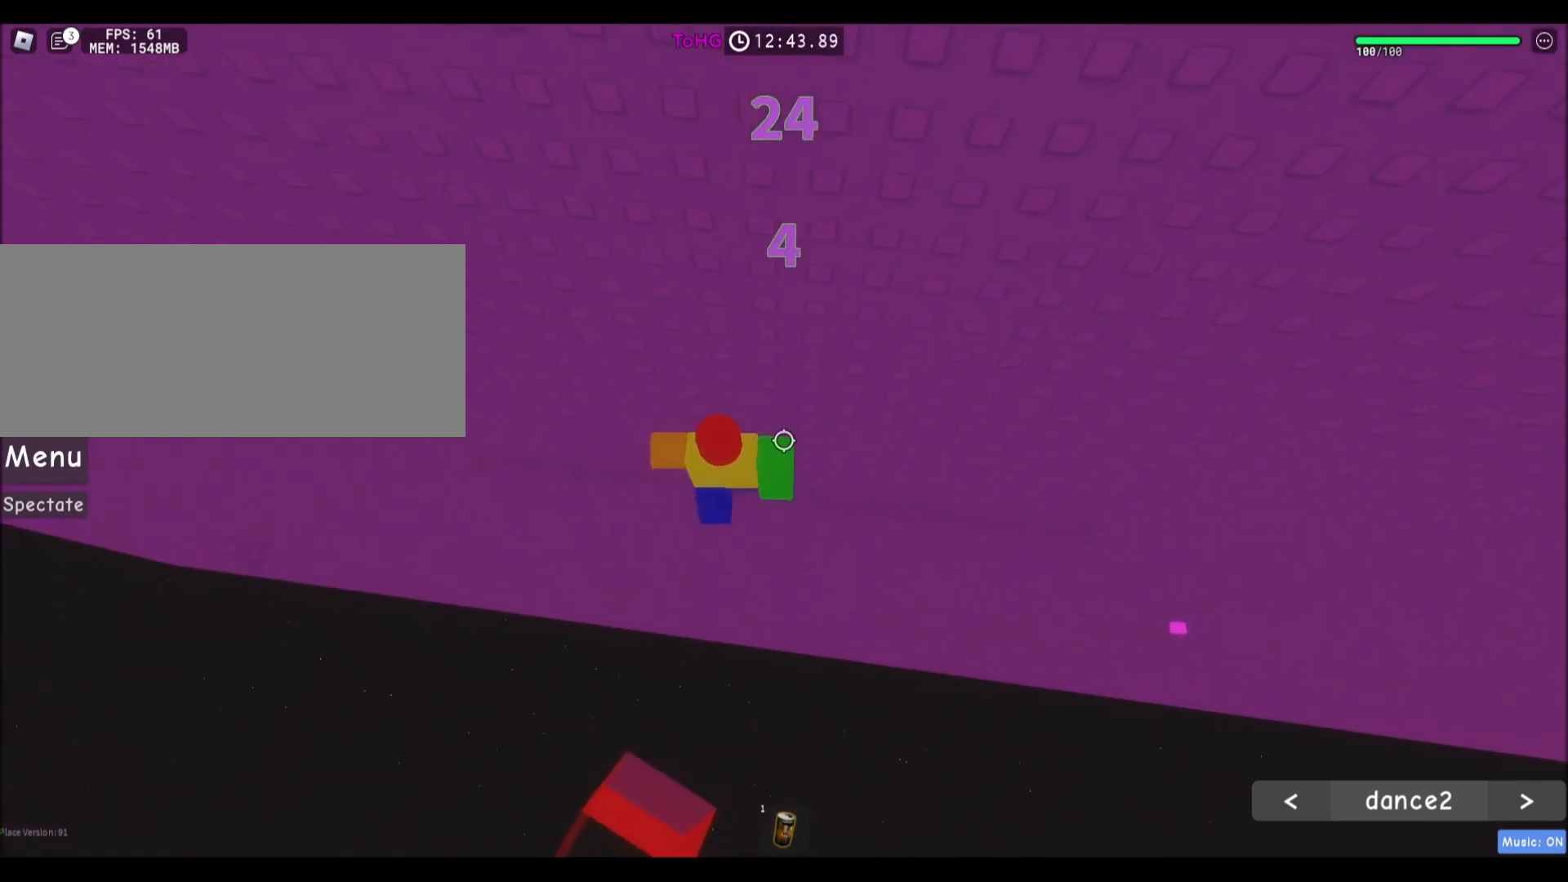
{"keys": ["d"], "mouse": [], "events": []}
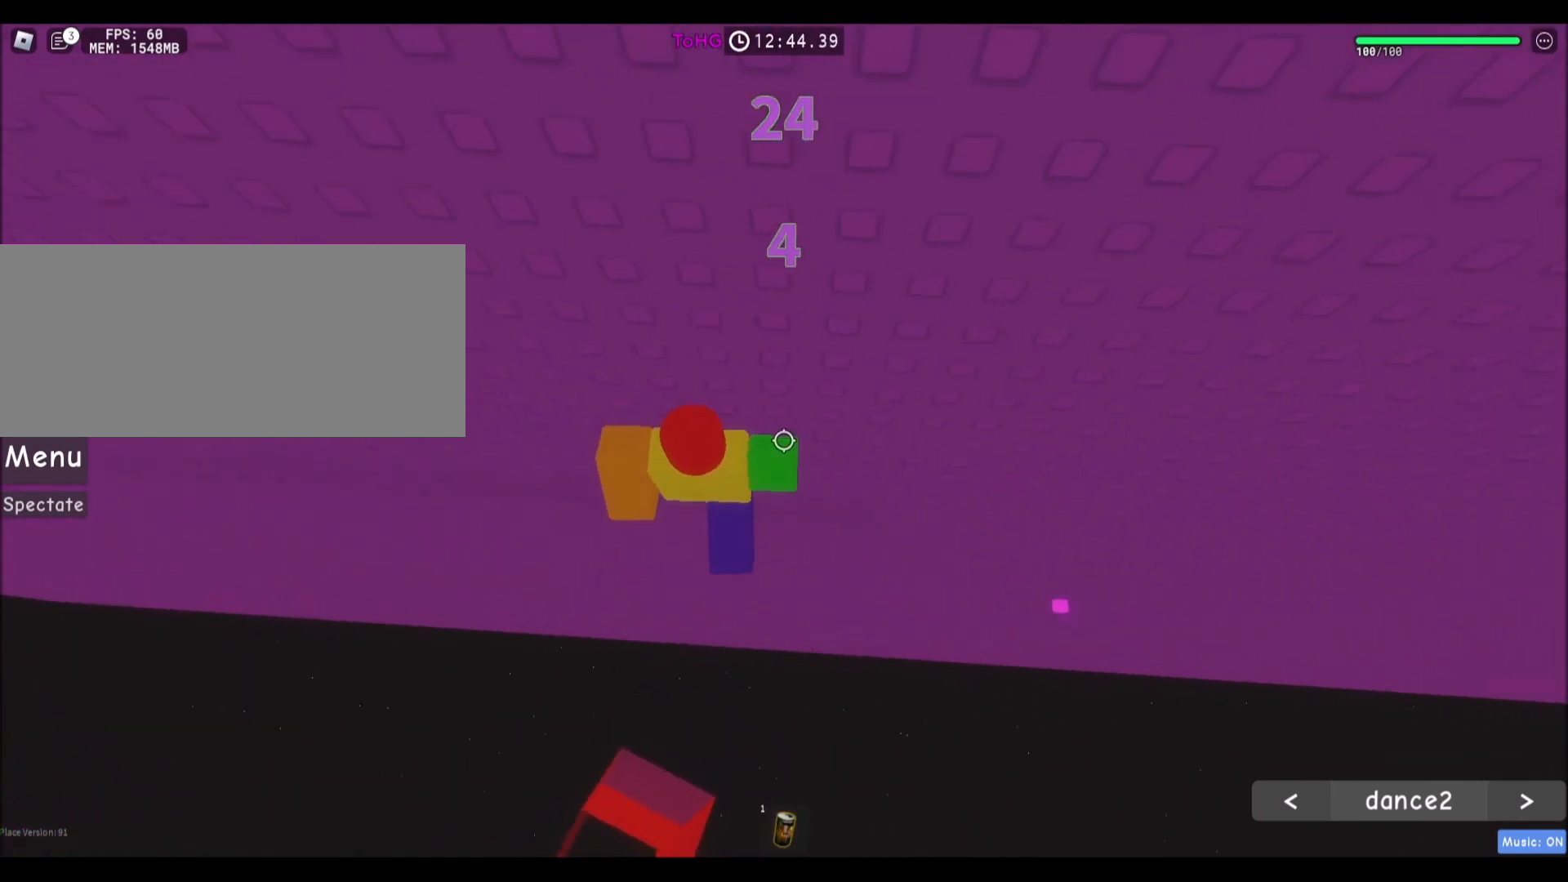
{"keys": ["d"], "mouse": [], "events": [[167, "space", "down"], [367, "space", "up"]]}
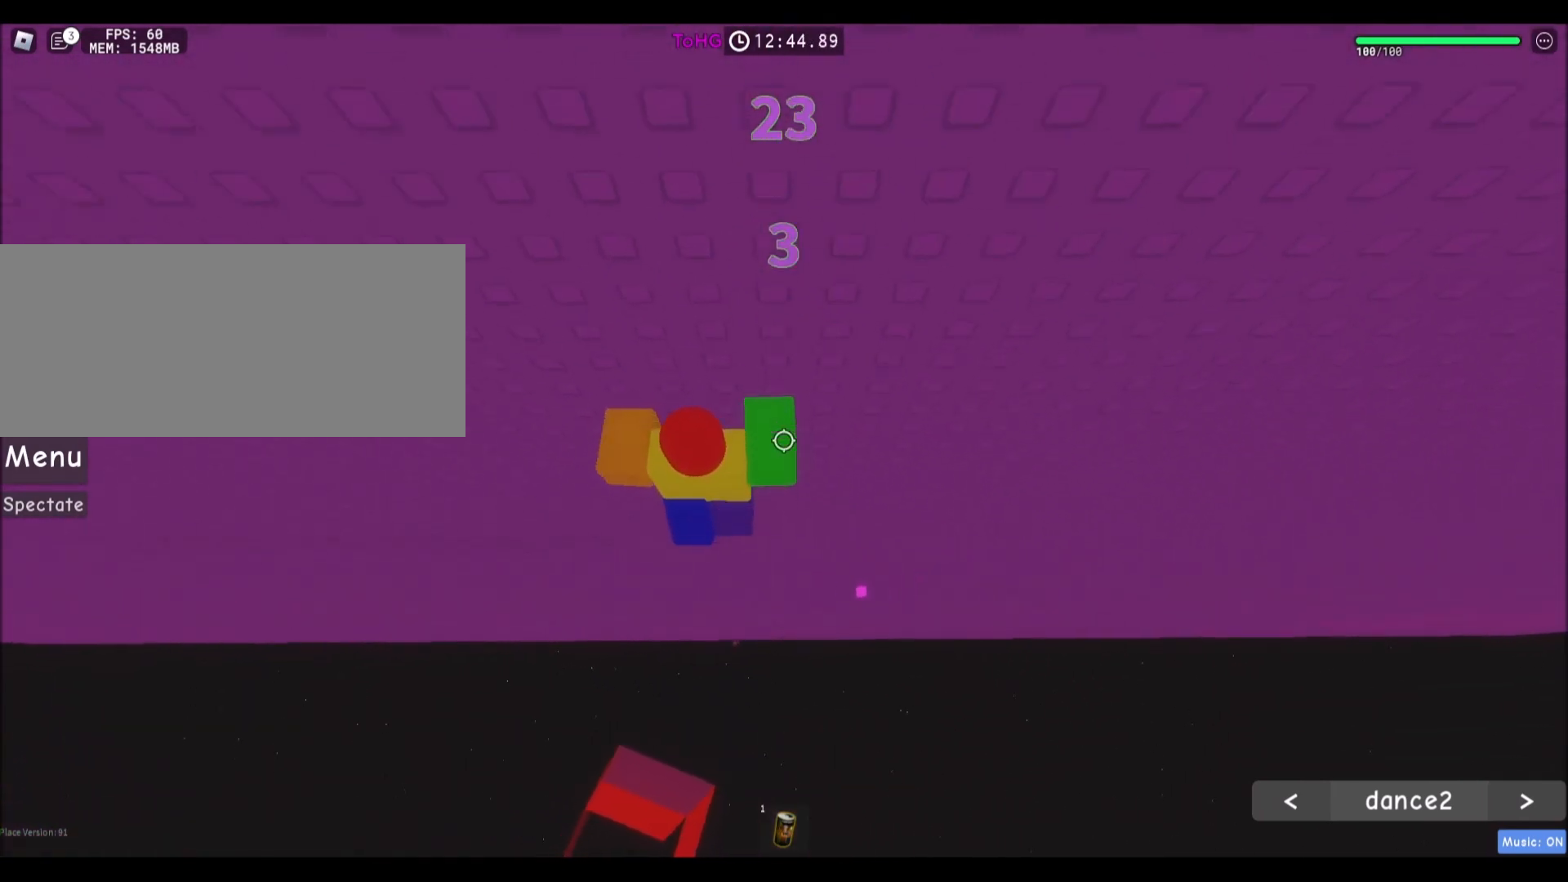
{"keys": [], "mouse": [], "events": [[267, "w", "down"], [401, "d", "up"], [434, "w", "up"]]}
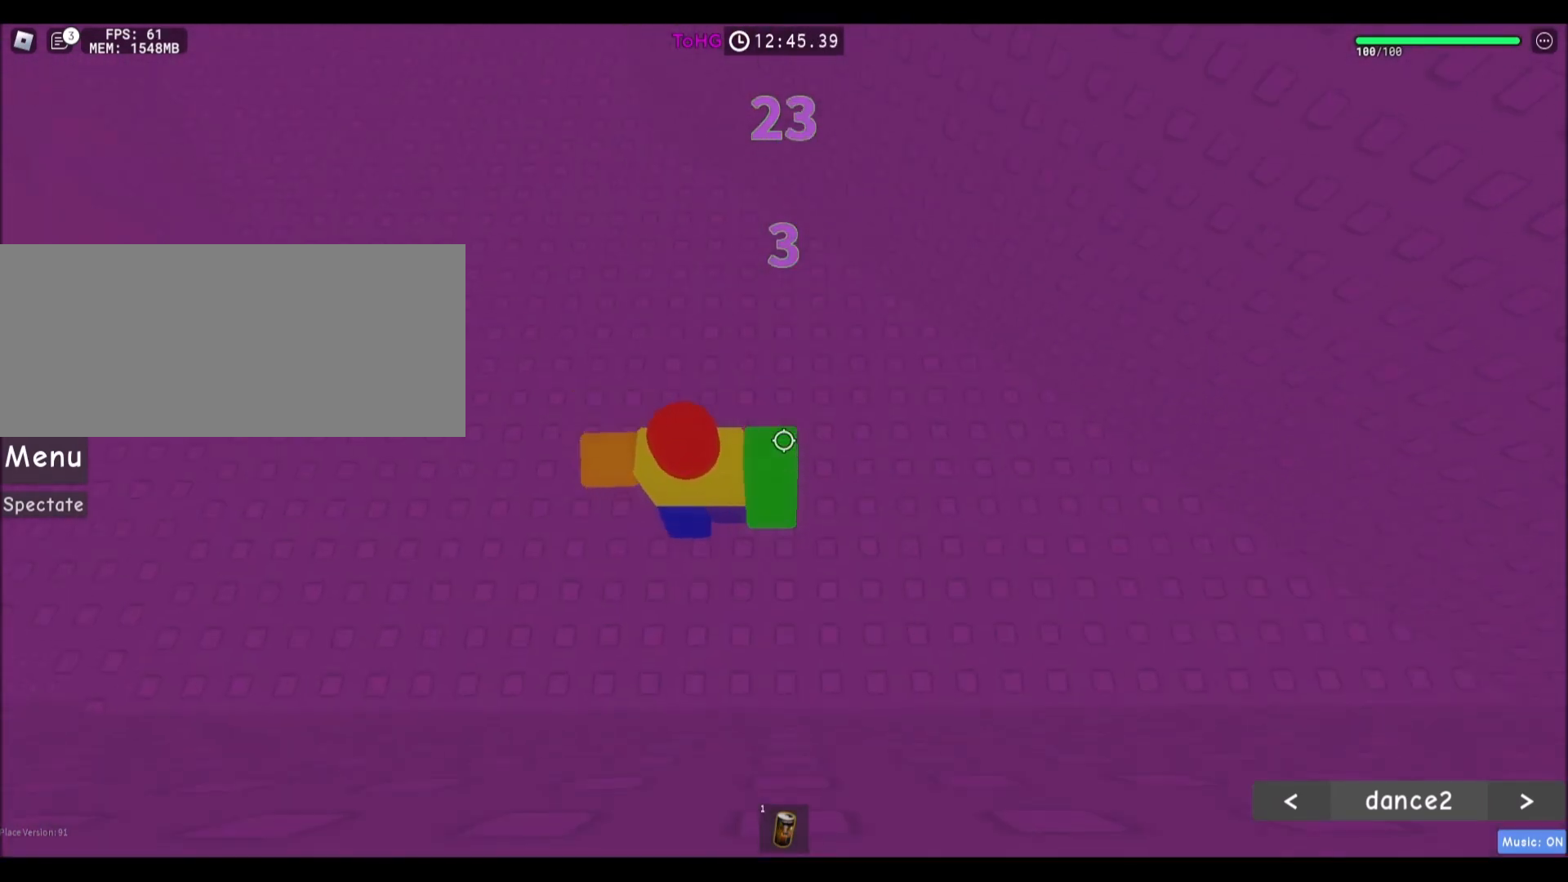
{"keys": ["a", "w"], "mouse": [], "events": [[133, "w", "down"], [267, "a", "down"]]}
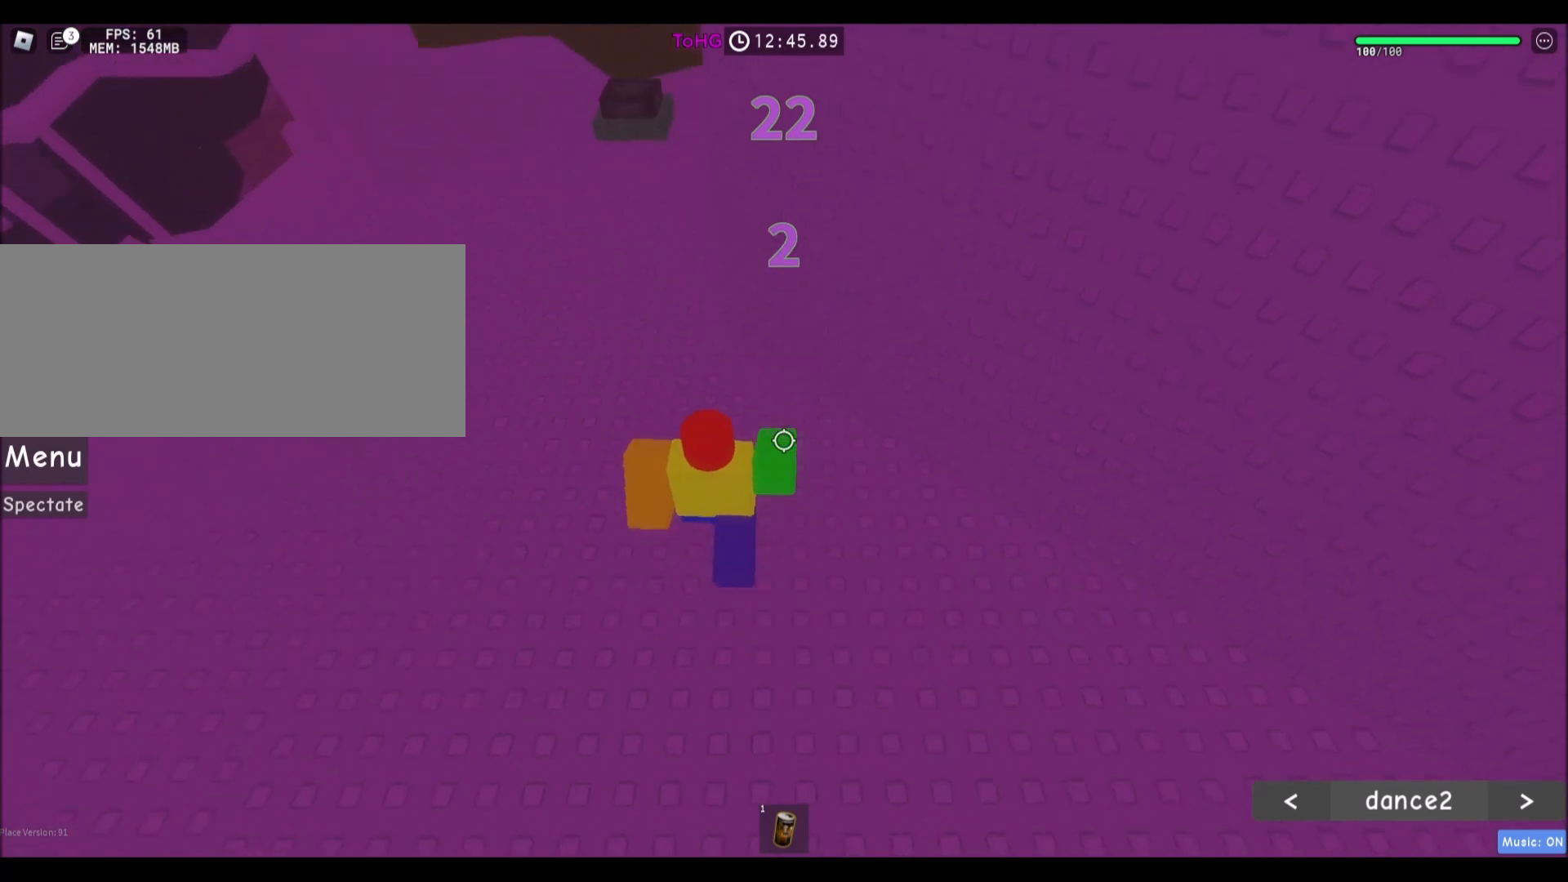
{"keys": ["a", "w"], "mouse": [], "events": []}
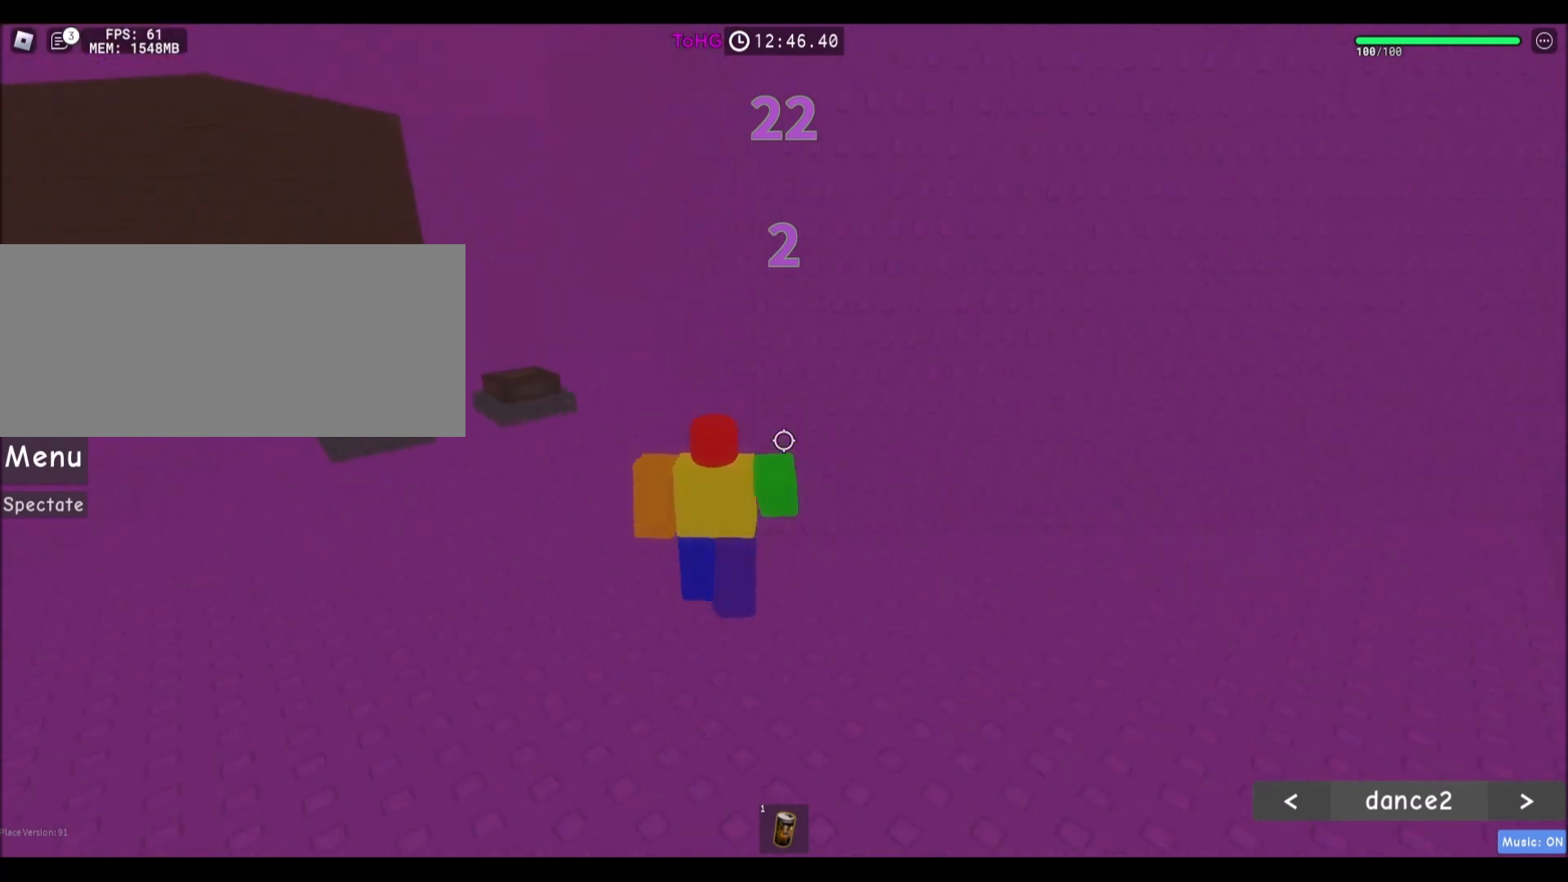
{"keys": ["a", "w"], "mouse": [], "events": []}
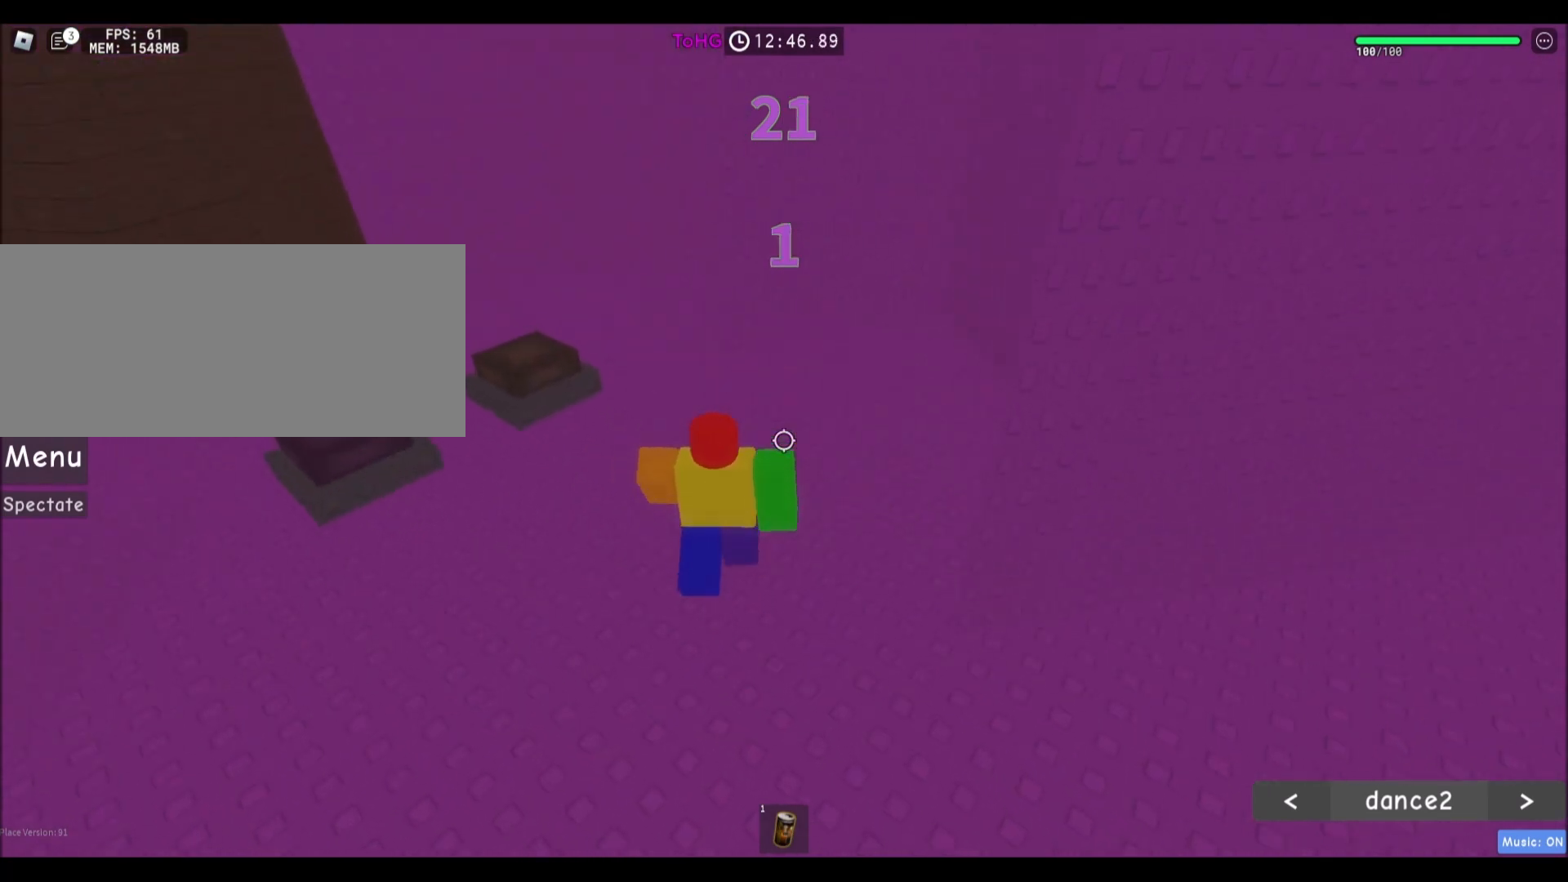
{"keys": ["a", "s"], "mouse": [], "events": [[67, "w", "up"], [367, "s", "down"]]}
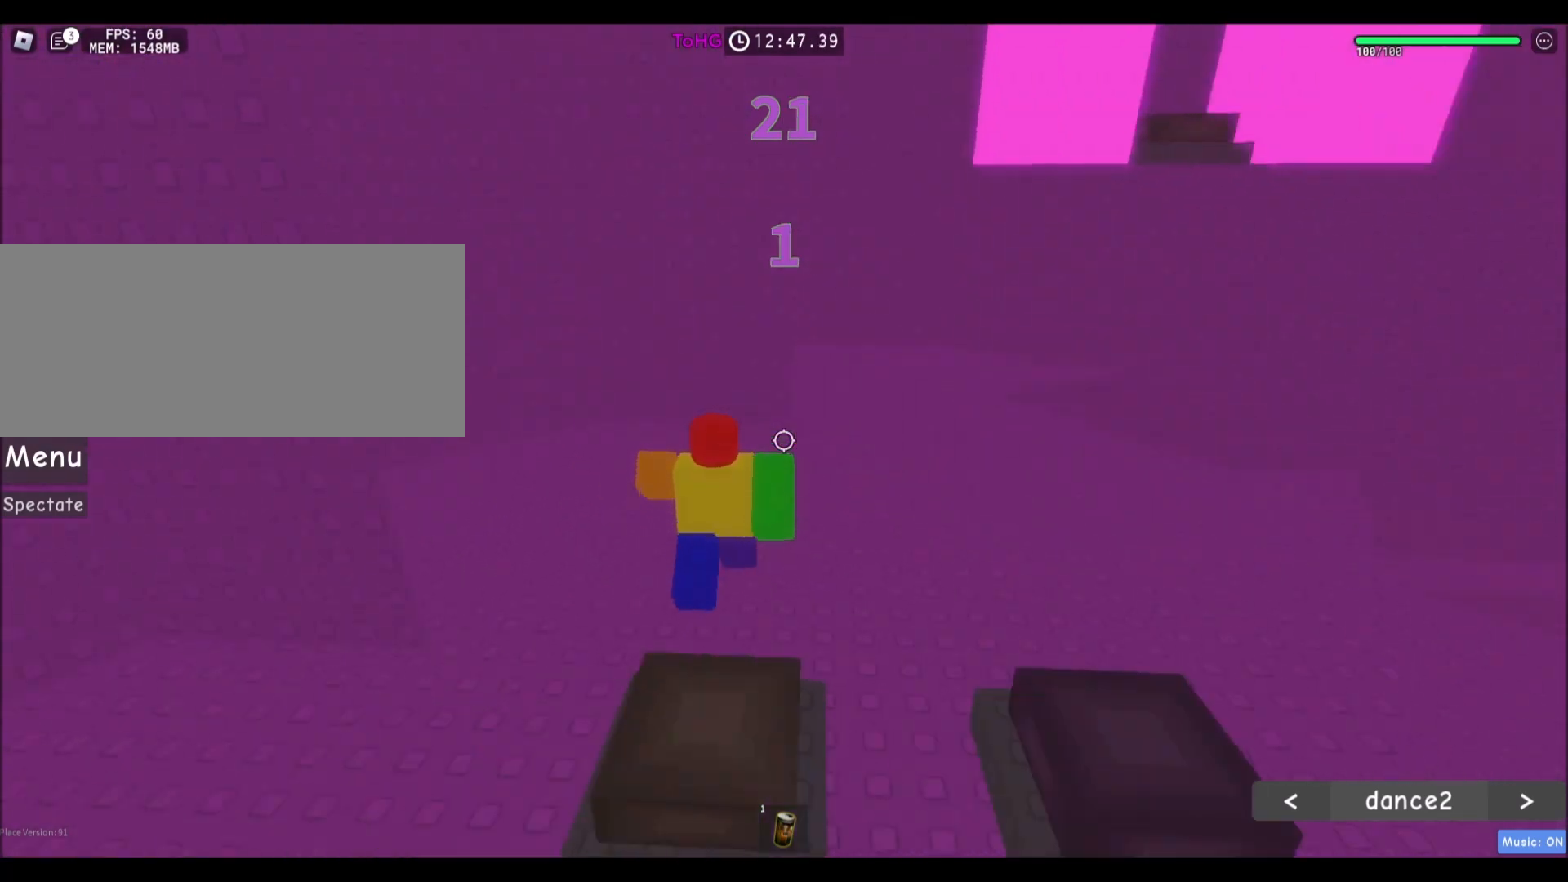
{"keys": [], "mouse": [], "events": [[66, "a", "up"], [267, "d", "down"], [434, "s", "up"], [500, "d", "up"]]}
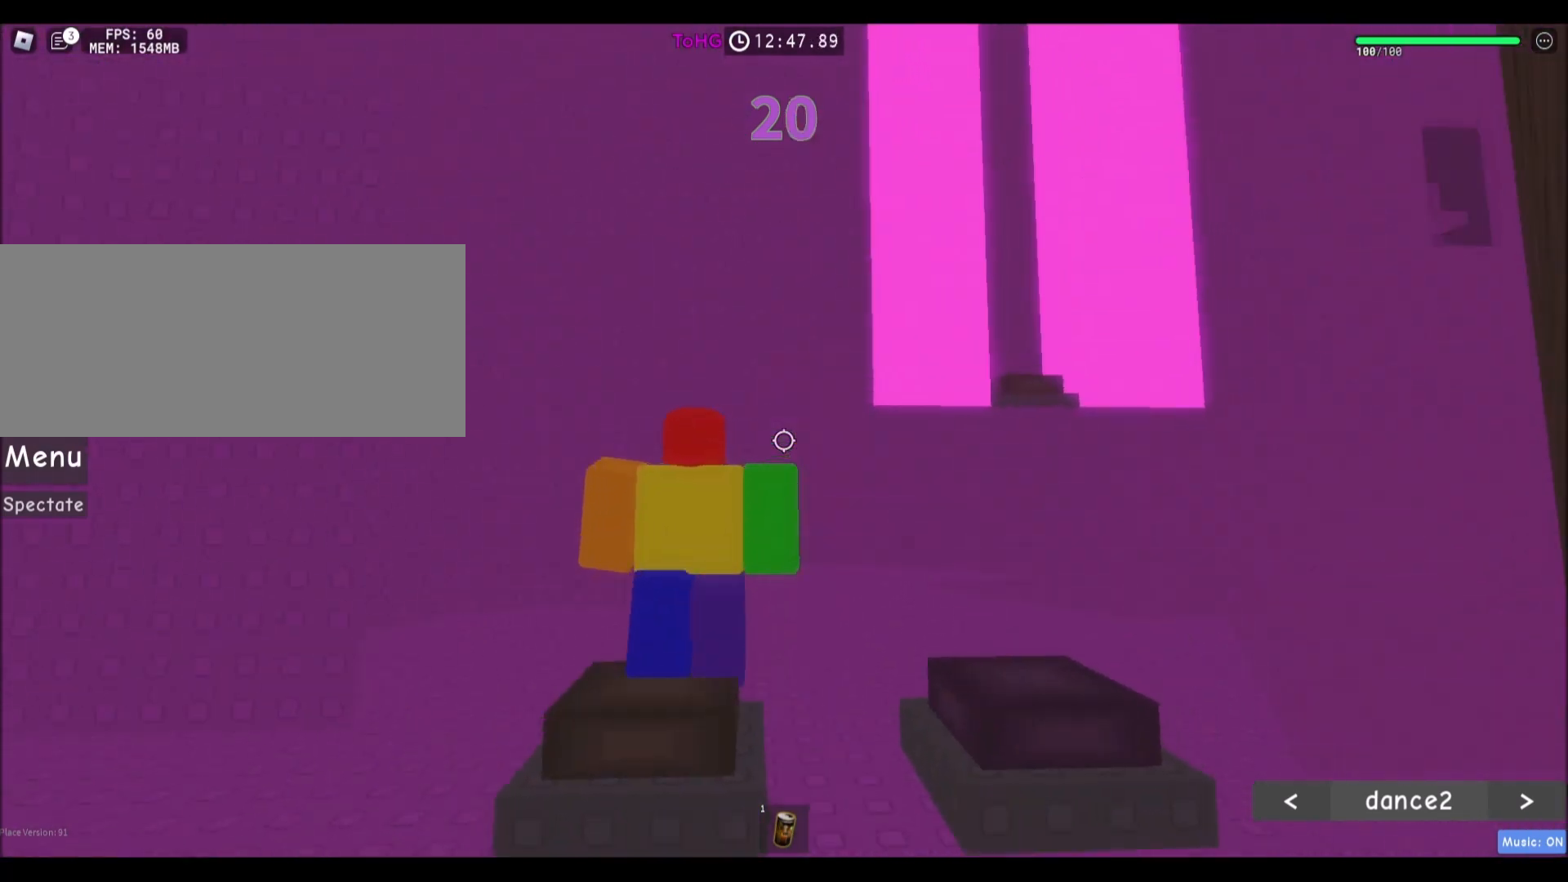
{"keys": ["d"], "mouse": [], "events": [[434, "d", "down"]]}
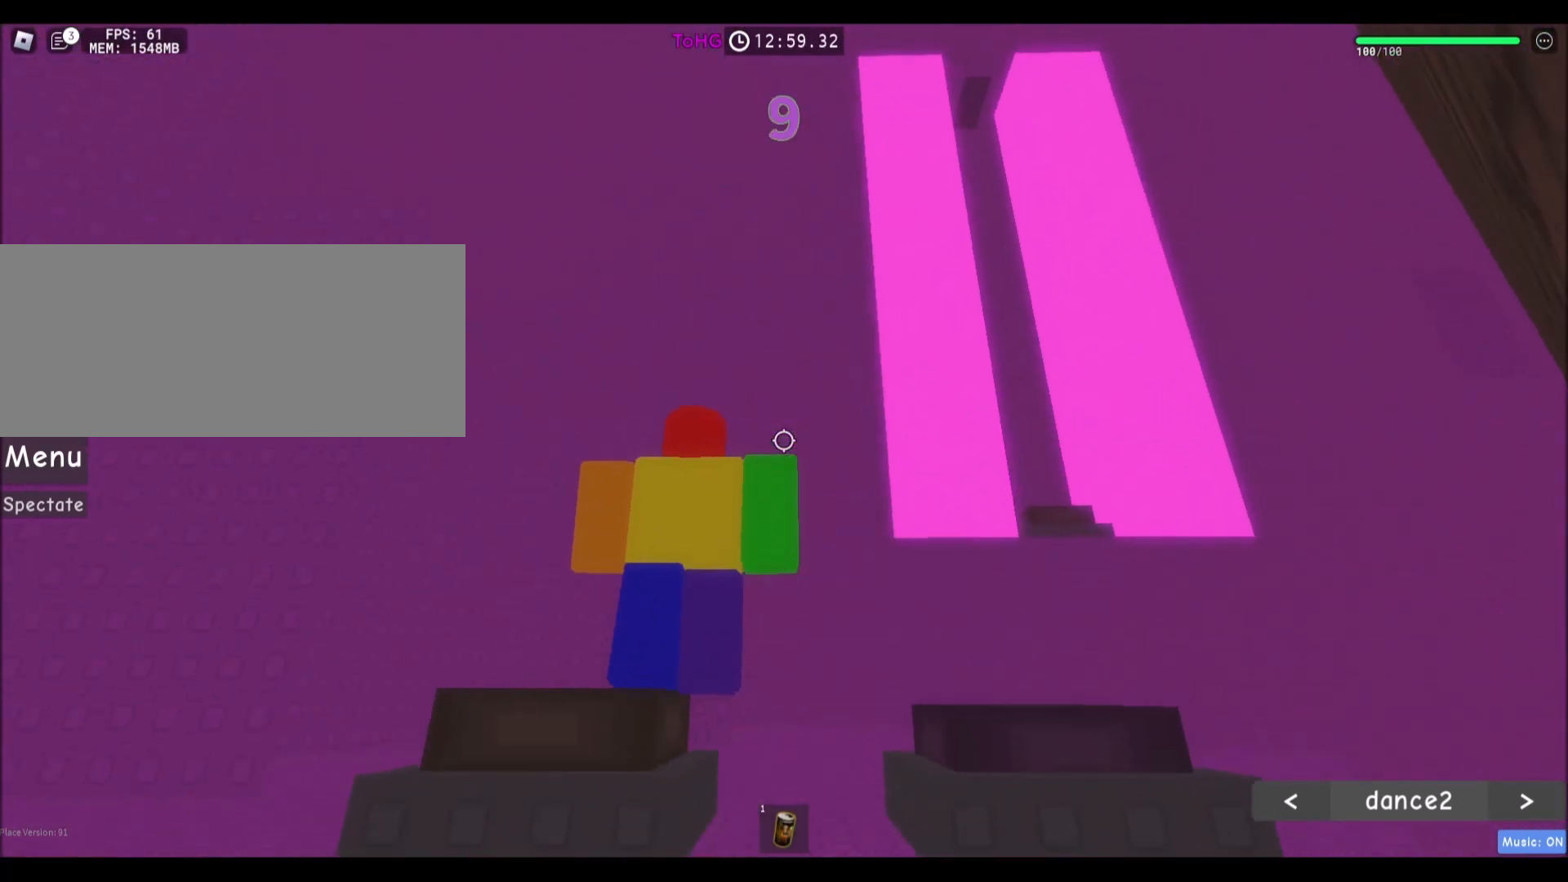
{"keys": [], "mouse": [], "events": [[233, "d", "up"]]}